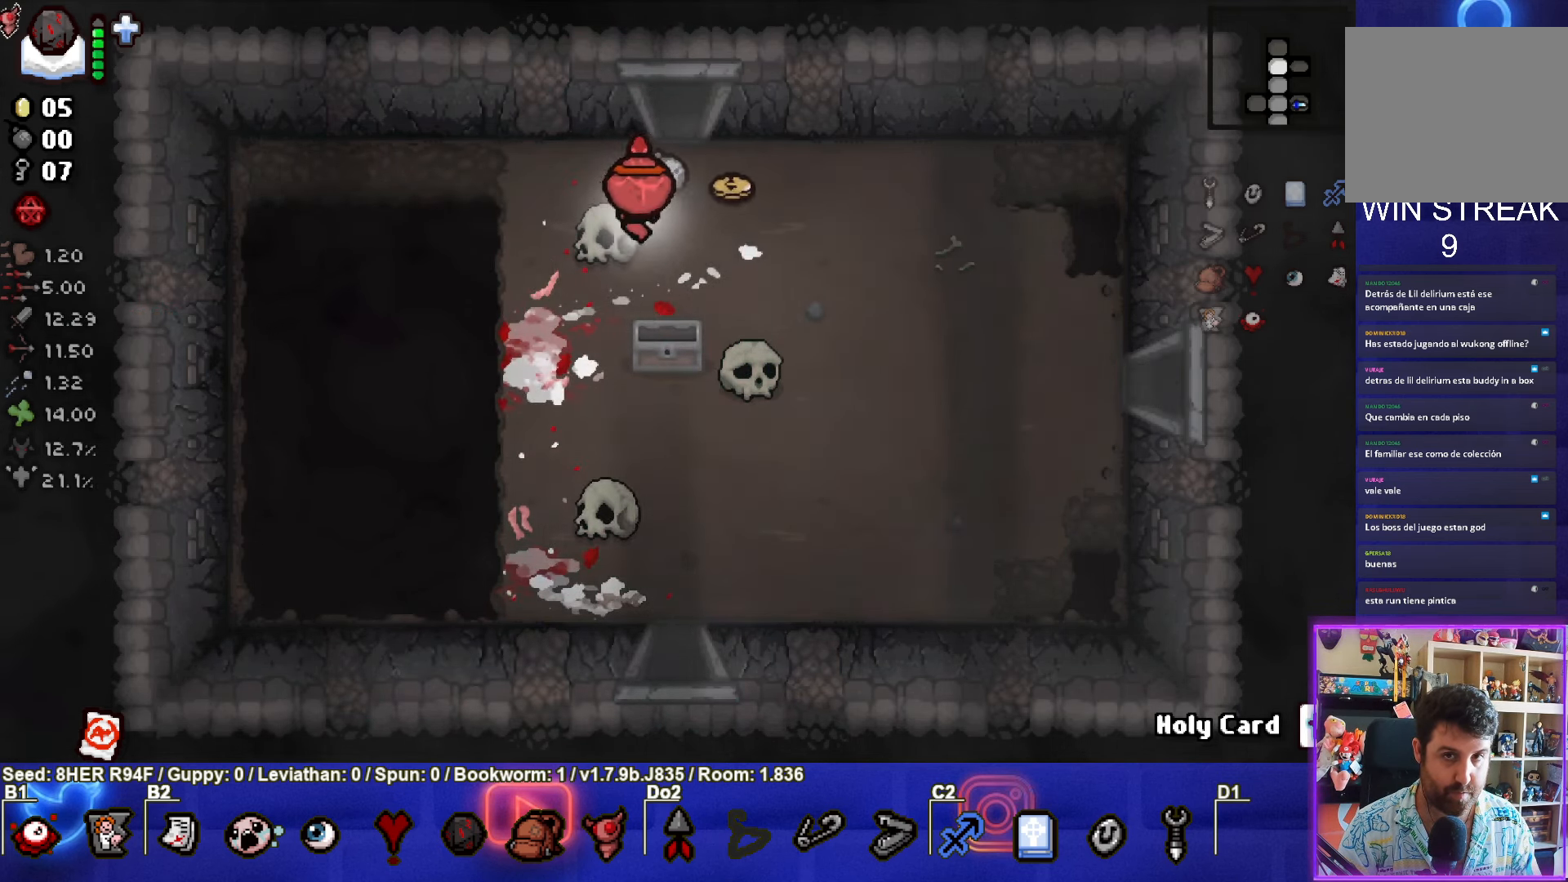
Gameplay with a controller (PlayStation layout); each line is a JSON object with the inputs held at the frame after it. "events" lists button and stick changes between this image and that frame as [ms after this image, input, new state], when the widget could be followed in between. Not read: right_stick.
{"buttons": [], "left_stick": "down-right", "events": [[66, "left_stick", "right"], [217, "left_stick", "up-left"], [450, "left_stick", "down-right"]]}
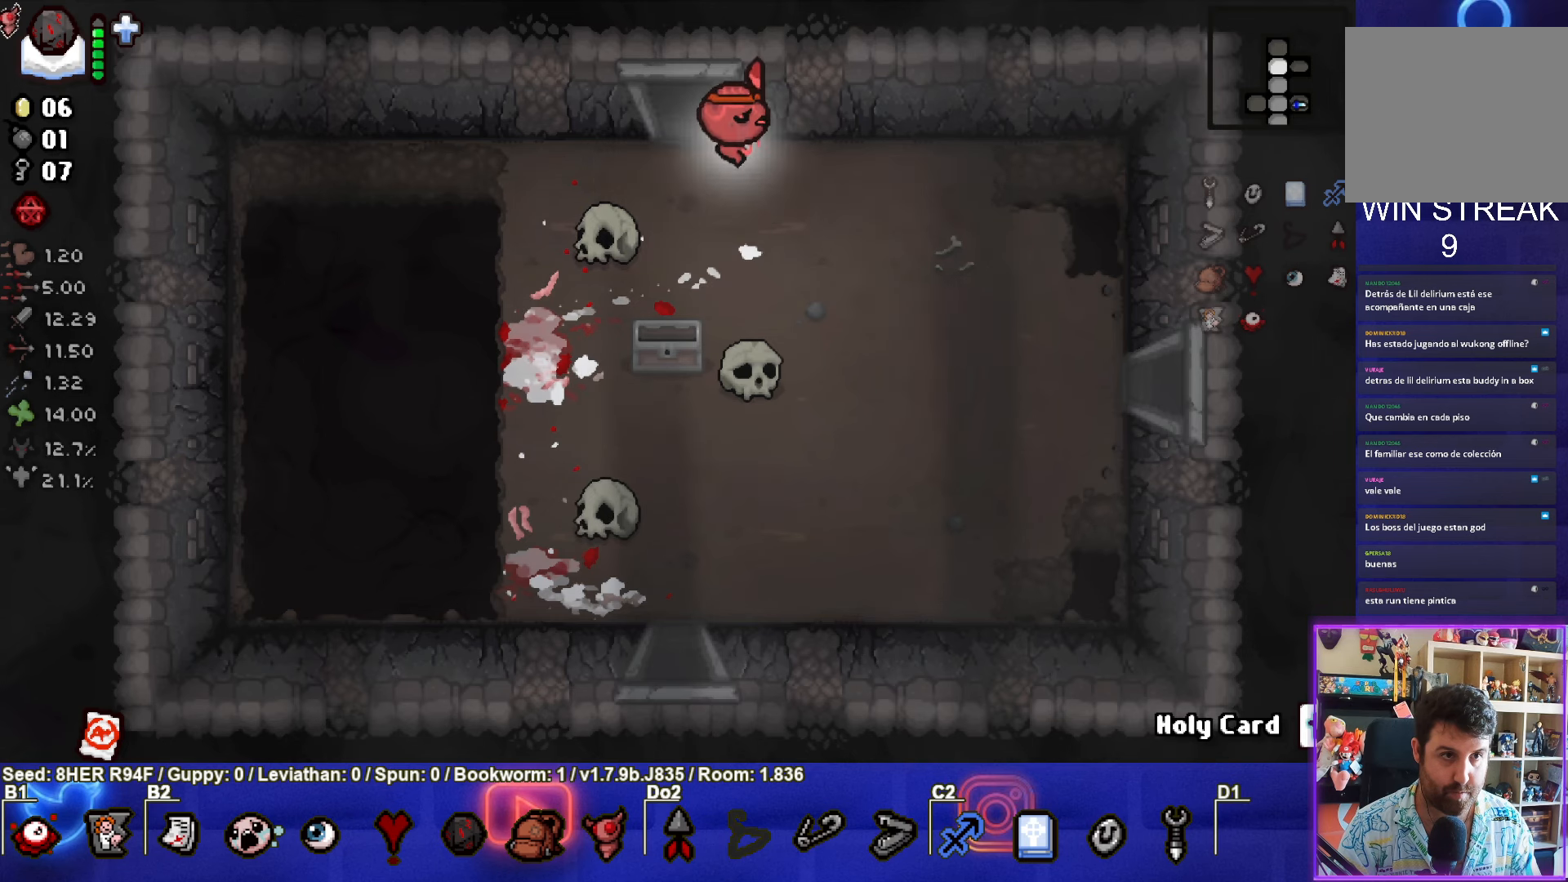
{"buttons": [], "left_stick": "down-right", "events": []}
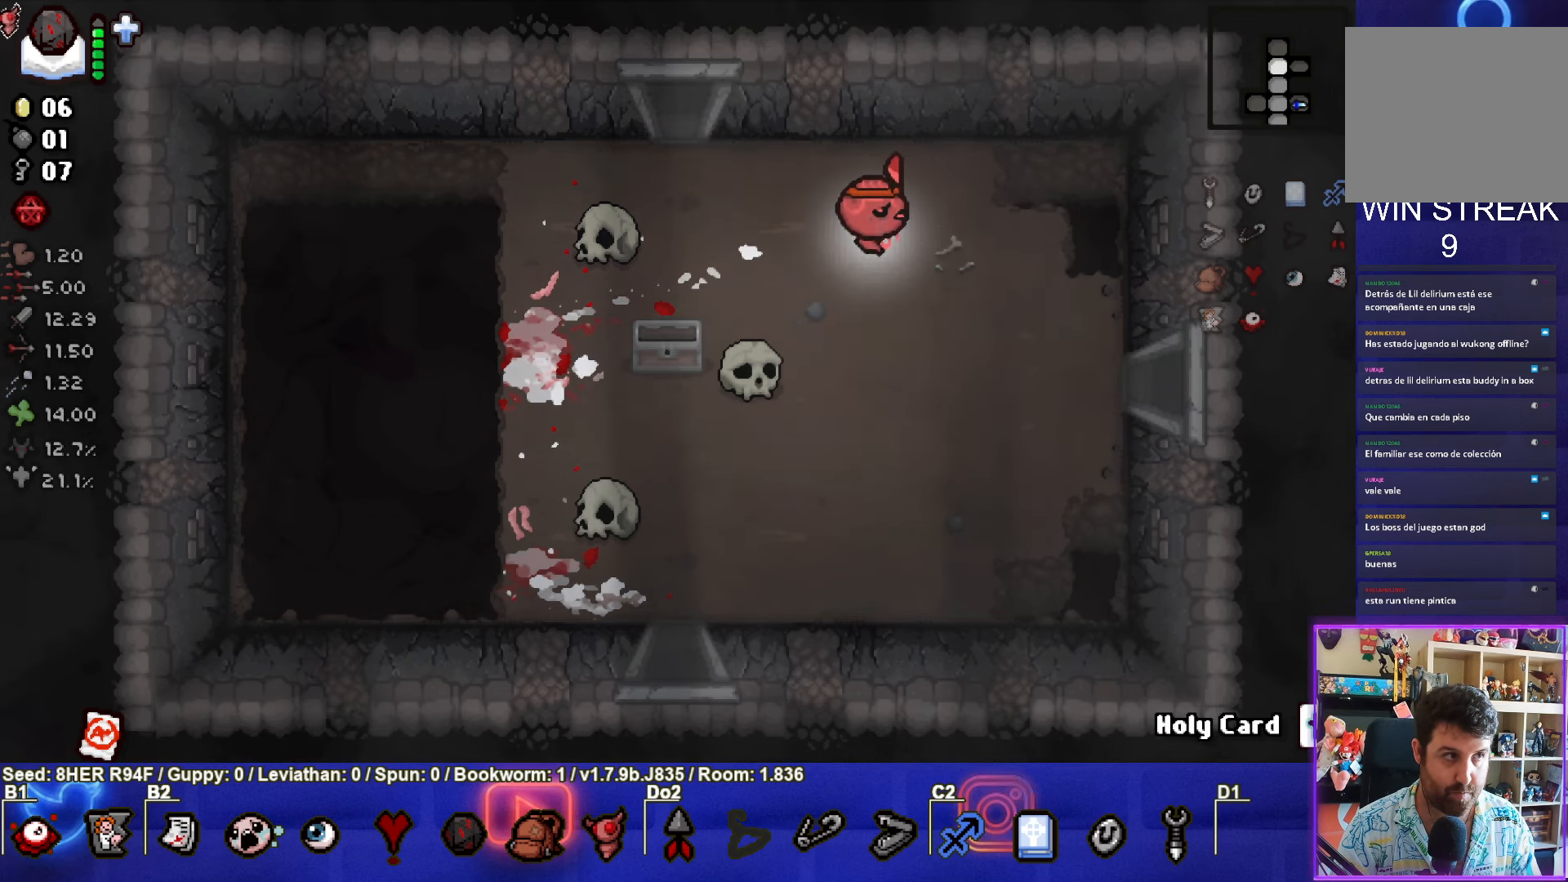
{"buttons": [], "left_stick": "down-right", "events": []}
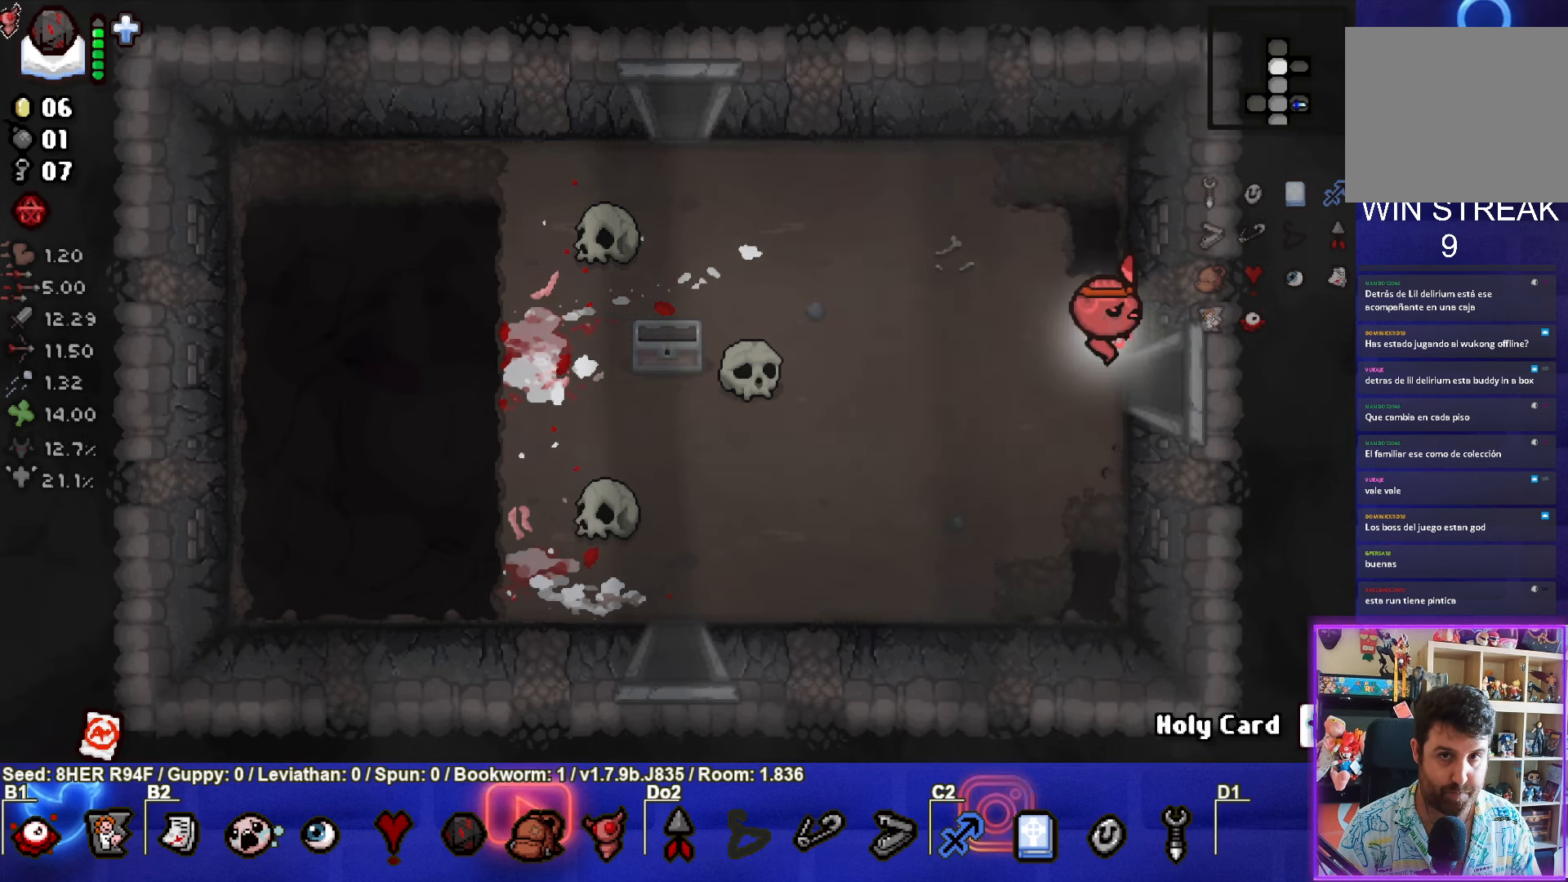
{"buttons": [], "left_stick": "center", "events": [[167, "left_stick", "center"]]}
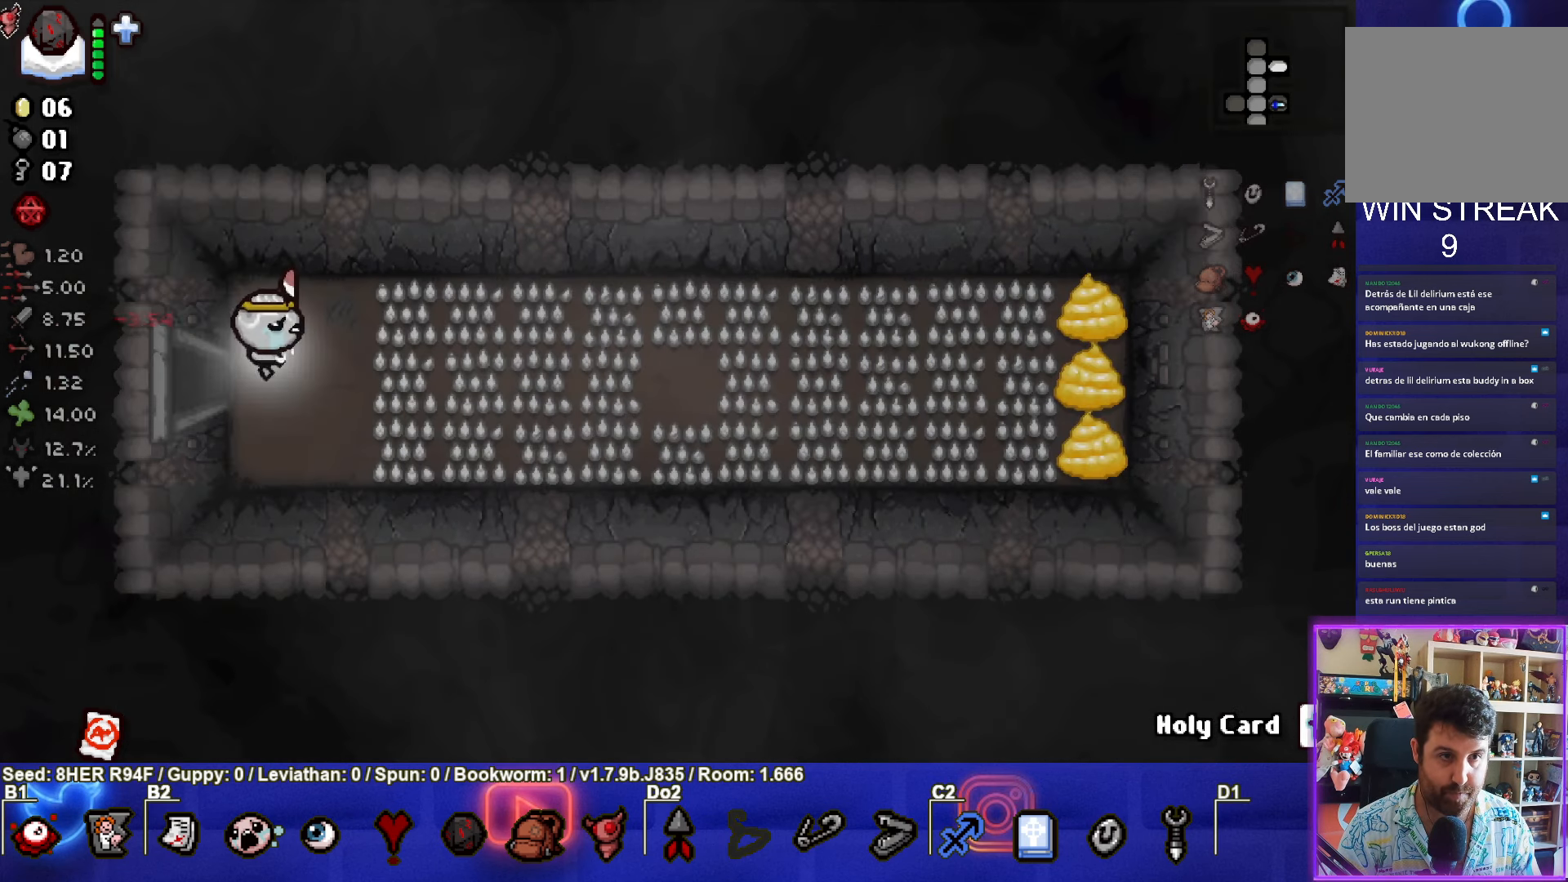
{"buttons": [], "left_stick": "right", "events": [[67, "left_stick", "right"]]}
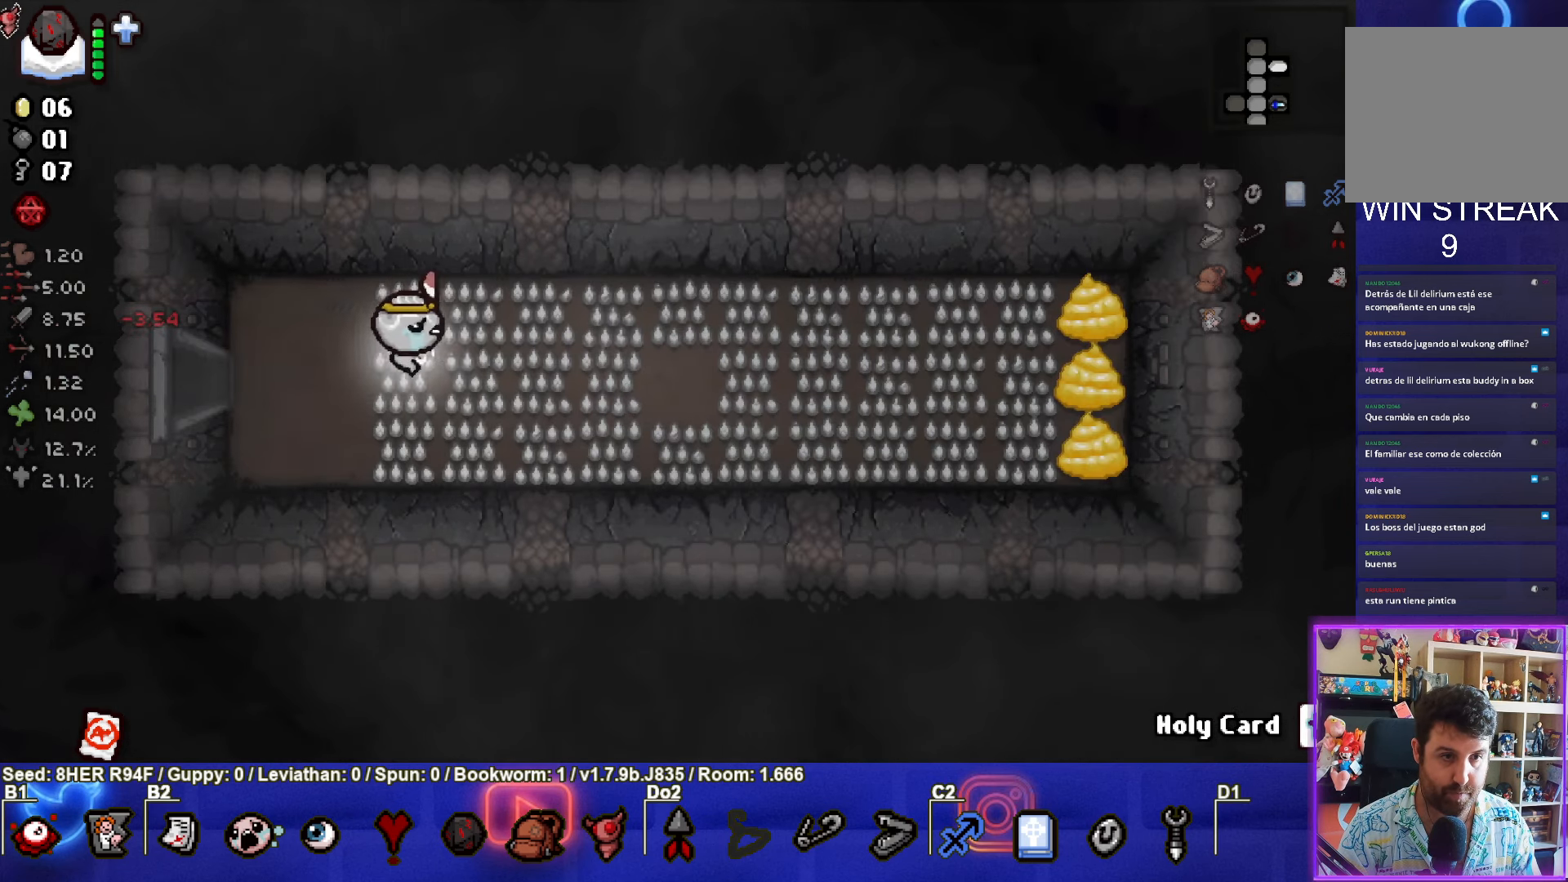
{"buttons": [], "left_stick": "right", "events": []}
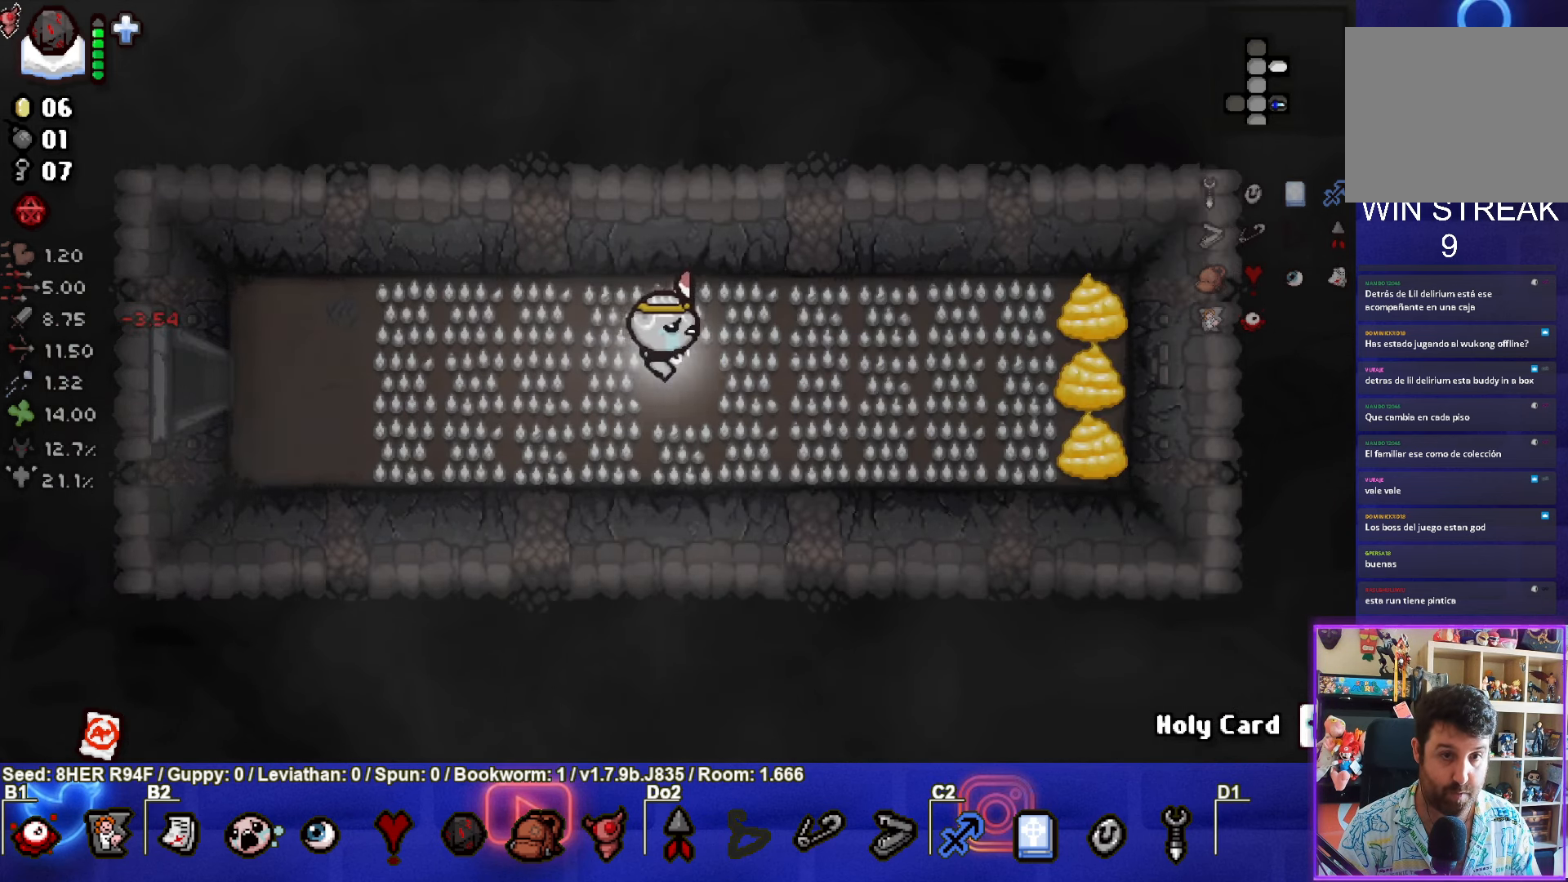
{"buttons": [], "left_stick": "up-right", "events": [[300, "left_stick", "up-right"]]}
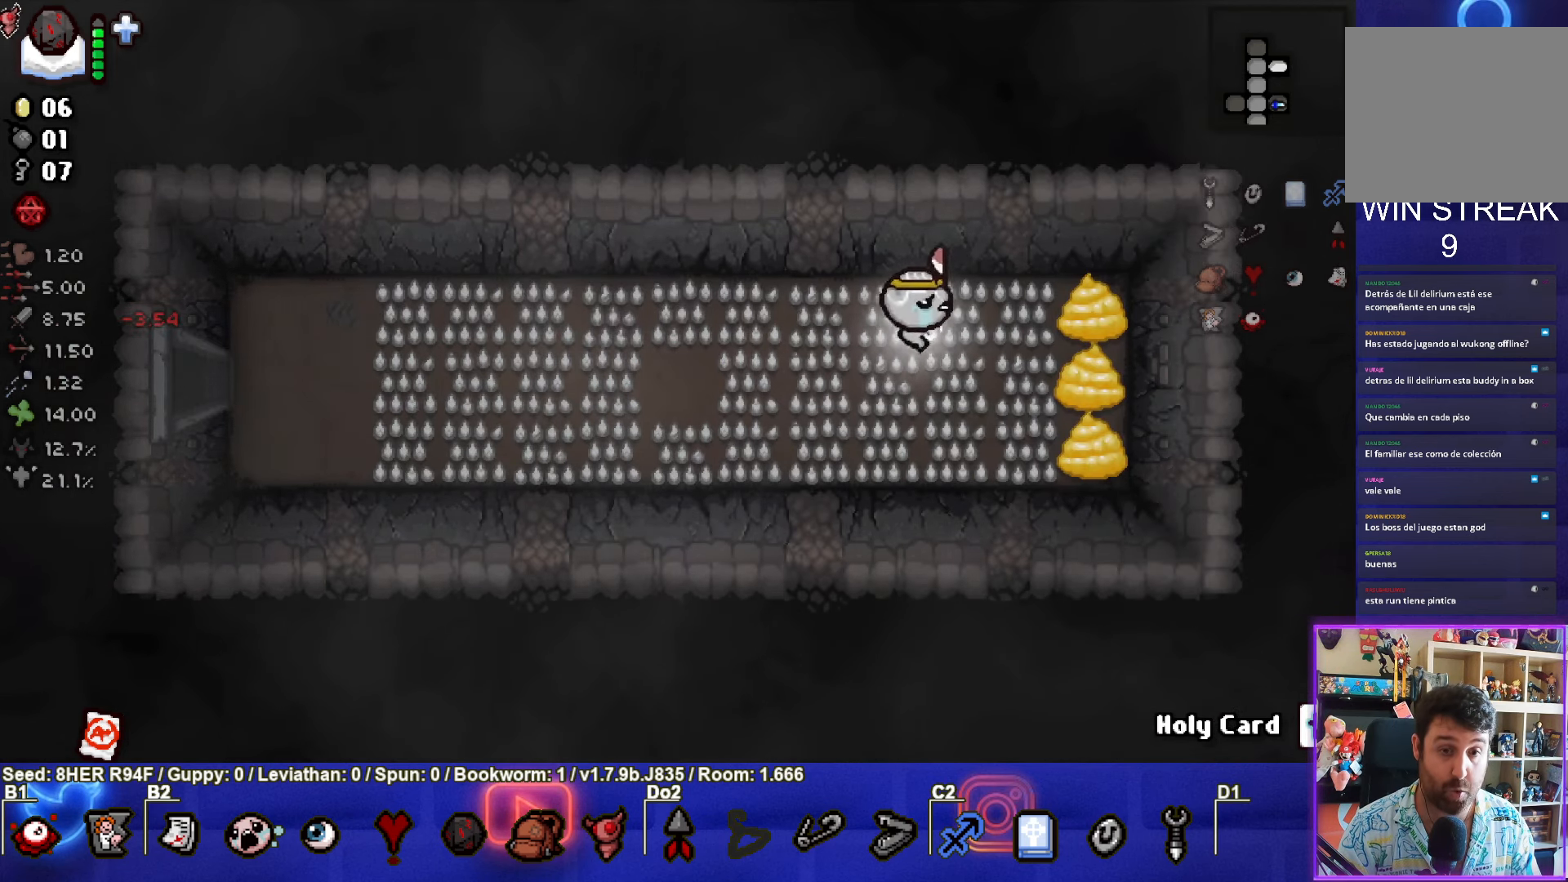
{"buttons": ["CROSS"], "left_stick": "center", "events": [[300, "left_stick", "center"], [433, "CROSS", "down"]]}
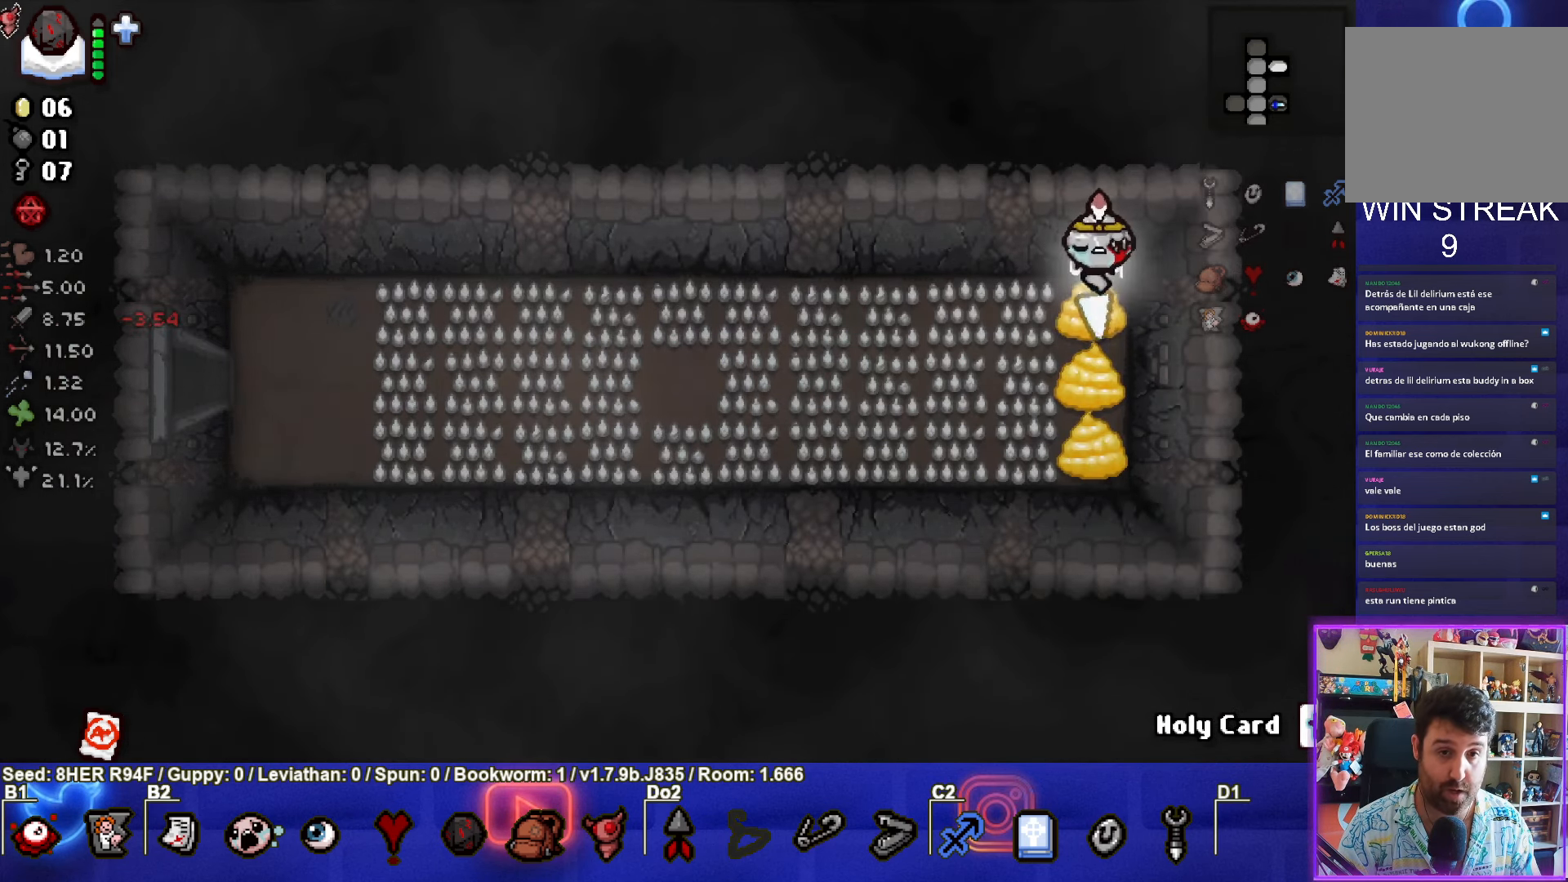
{"buttons": ["CROSS"], "left_stick": "center", "events": [[133, "left_stick", "left"], [217, "left_stick", "center"]]}
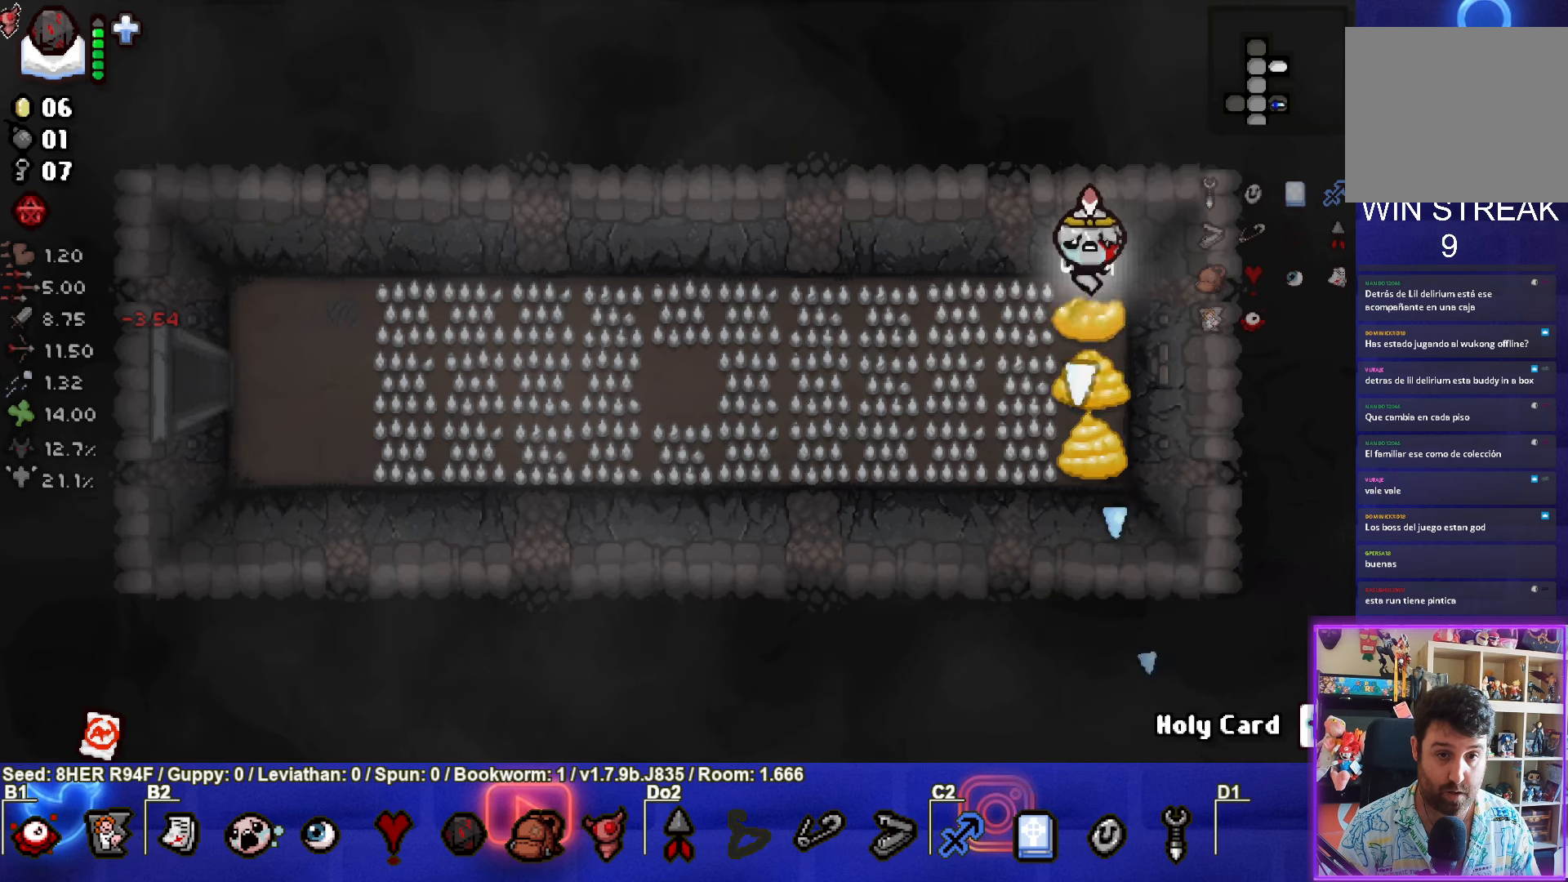
{"buttons": ["CROSS"], "left_stick": "center", "events": []}
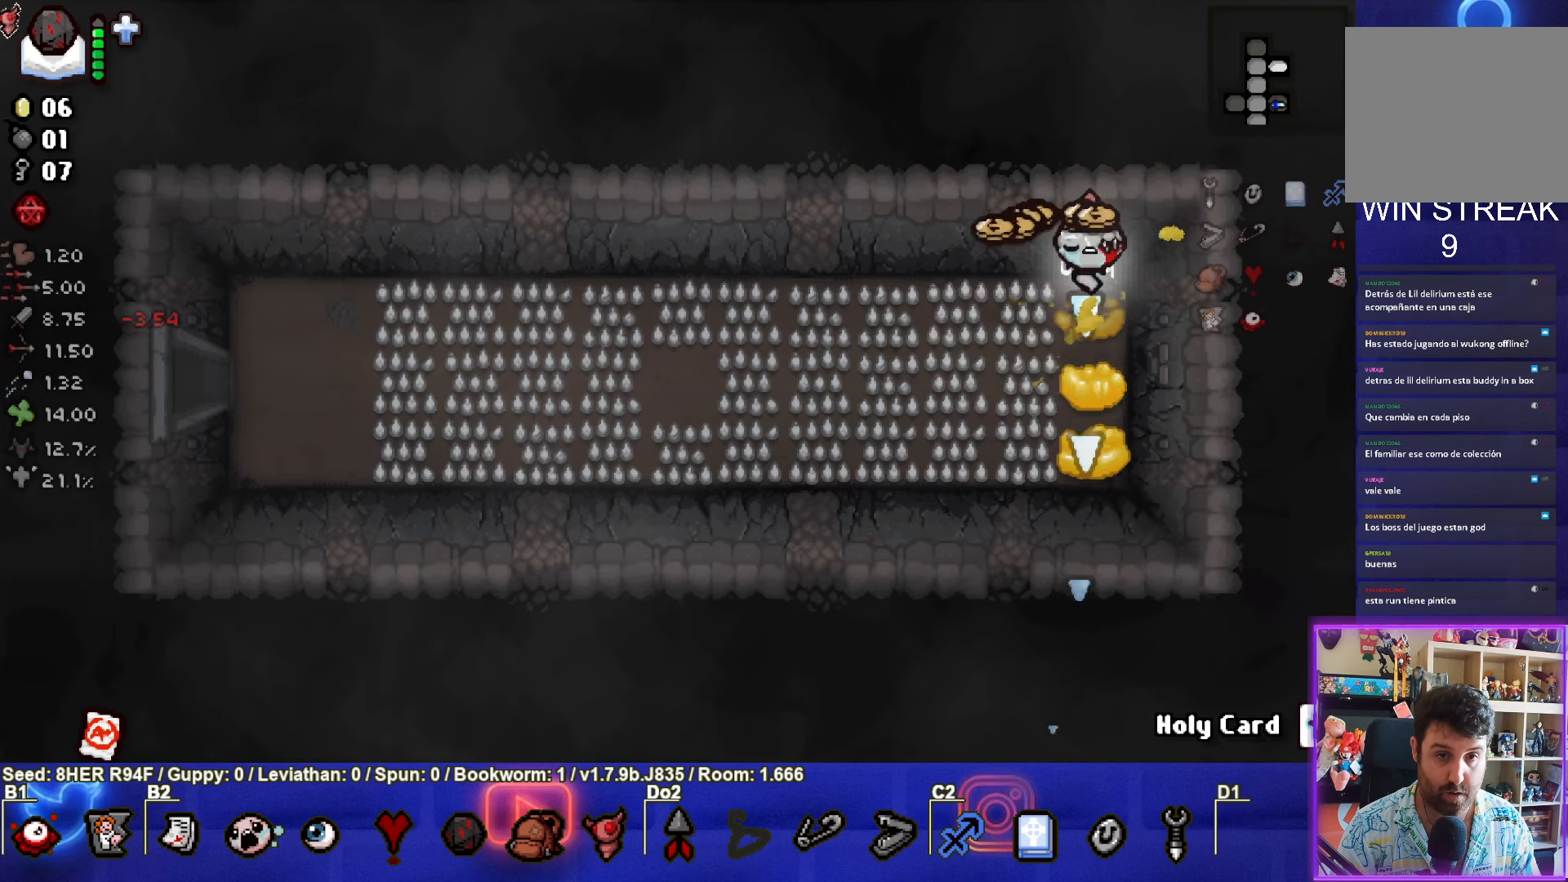
{"buttons": ["CROSS"], "left_stick": "center", "events": []}
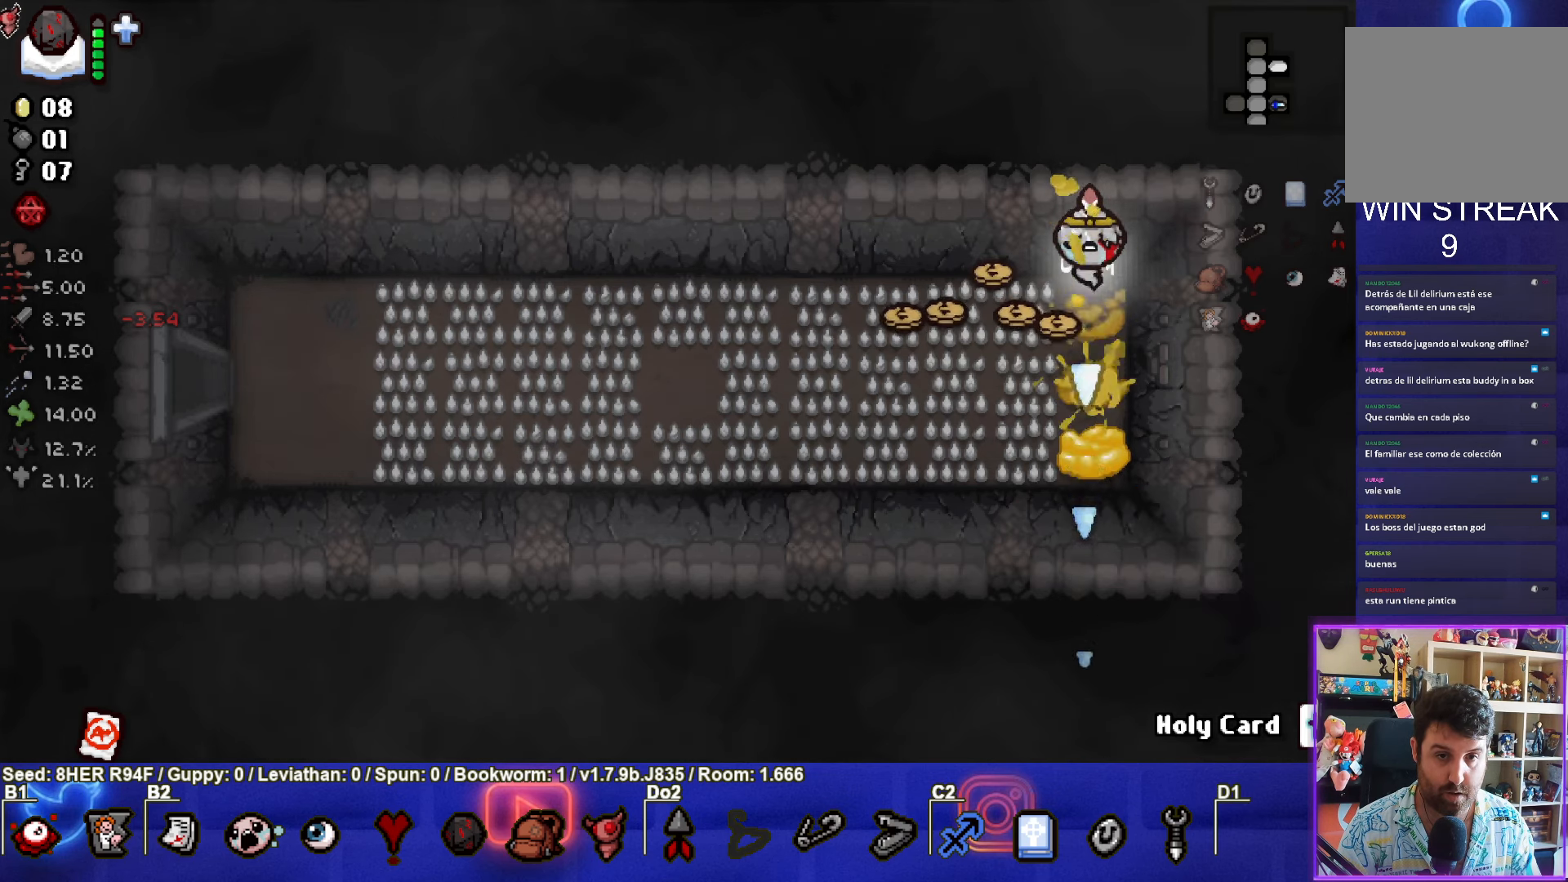
{"buttons": ["CROSS"], "left_stick": "center", "events": []}
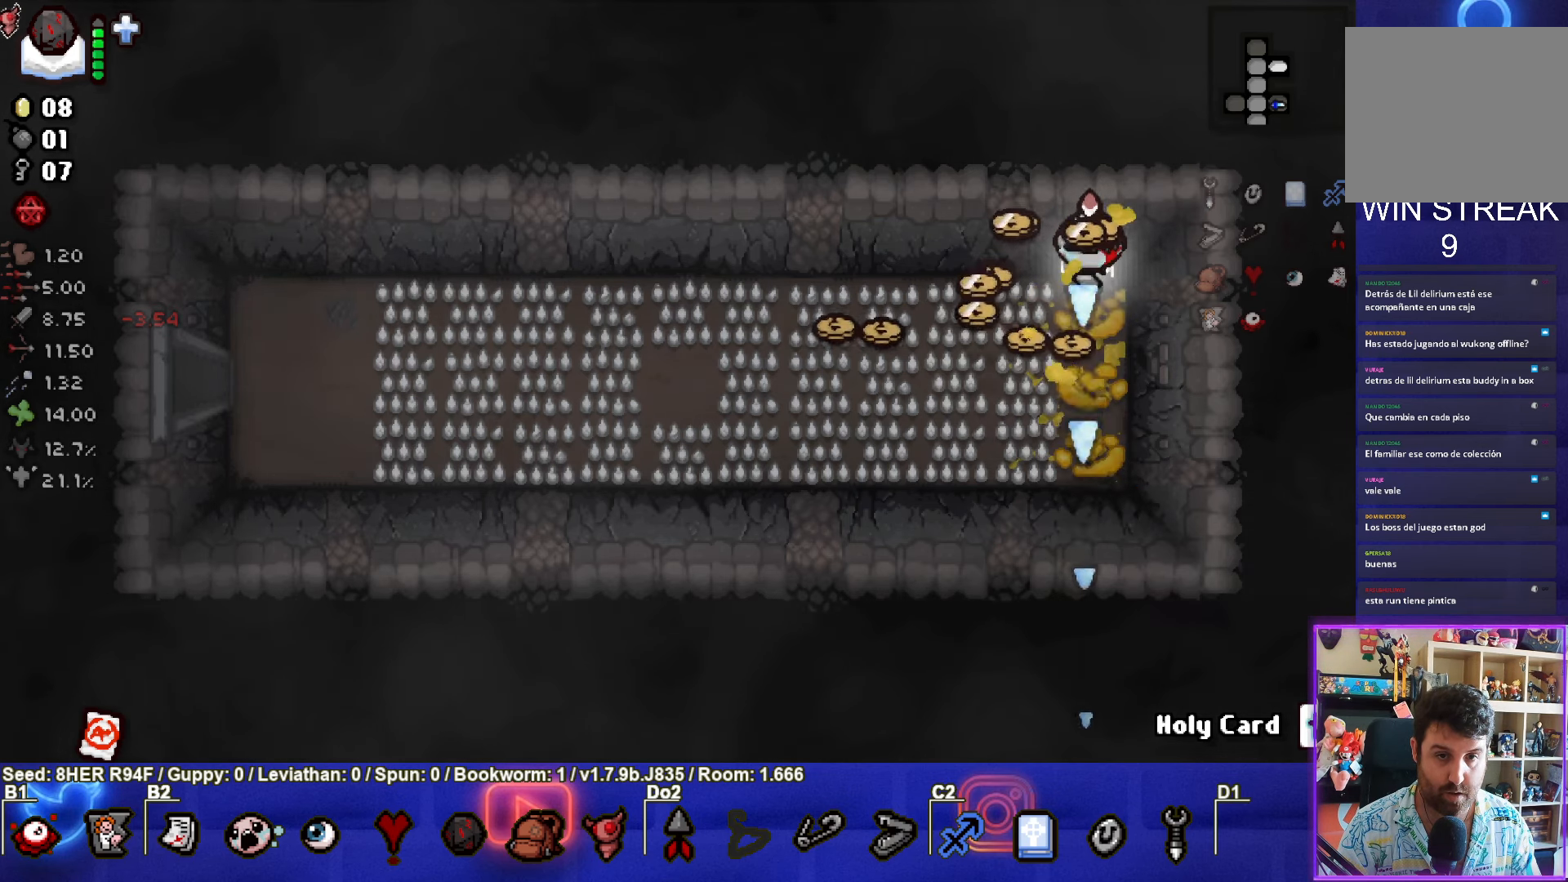
{"buttons": [], "left_stick": "left", "events": [[217, "CROSS", "up"], [334, "left_stick", "down"], [500, "left_stick", "left"]]}
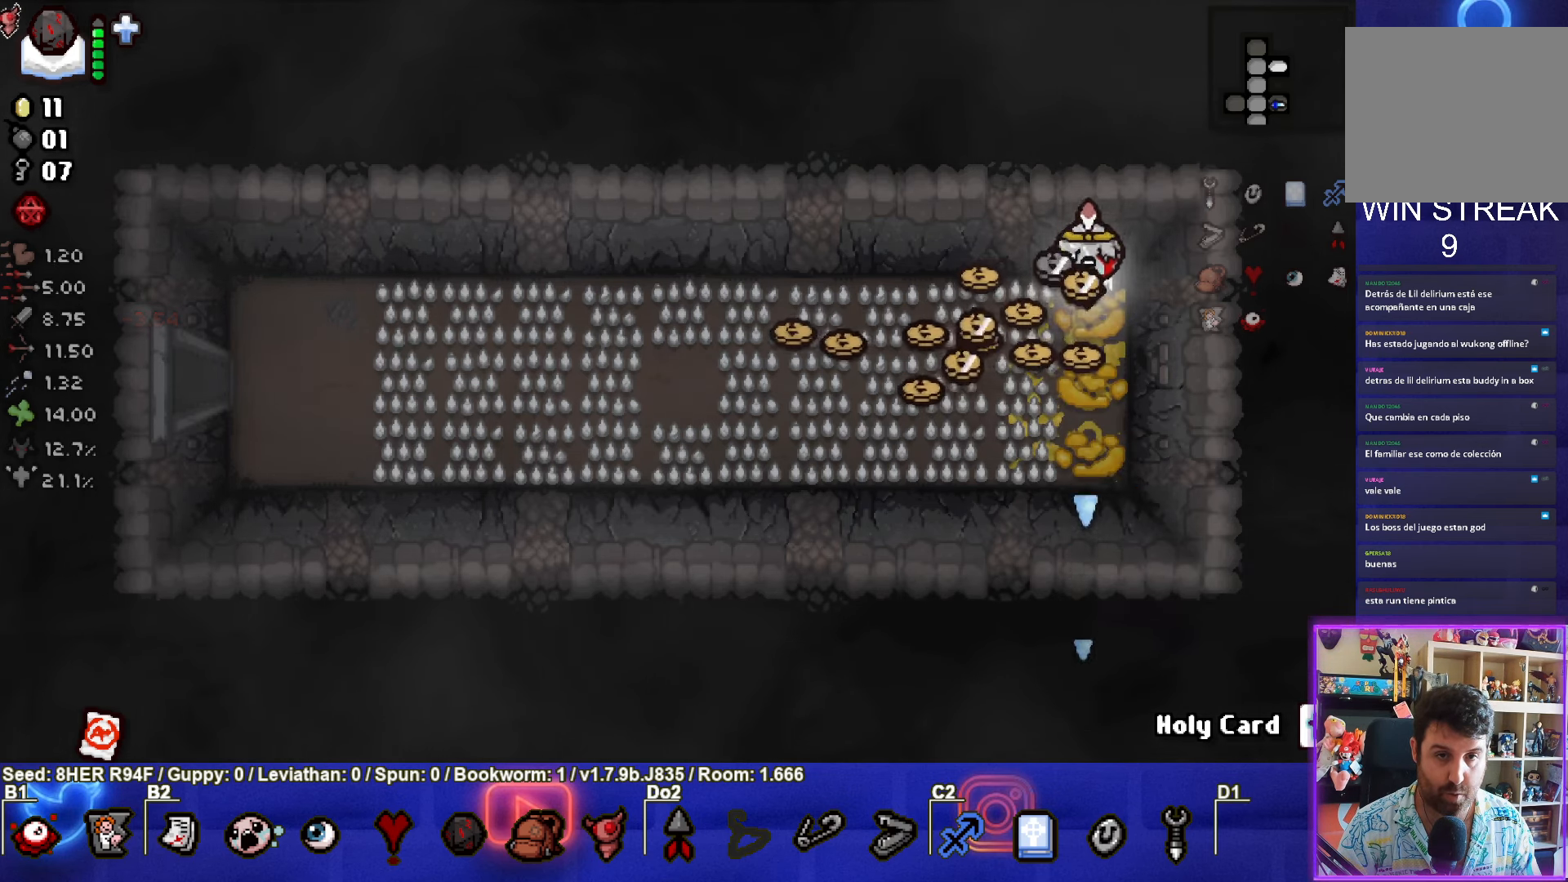
{"buttons": [], "left_stick": "left", "events": []}
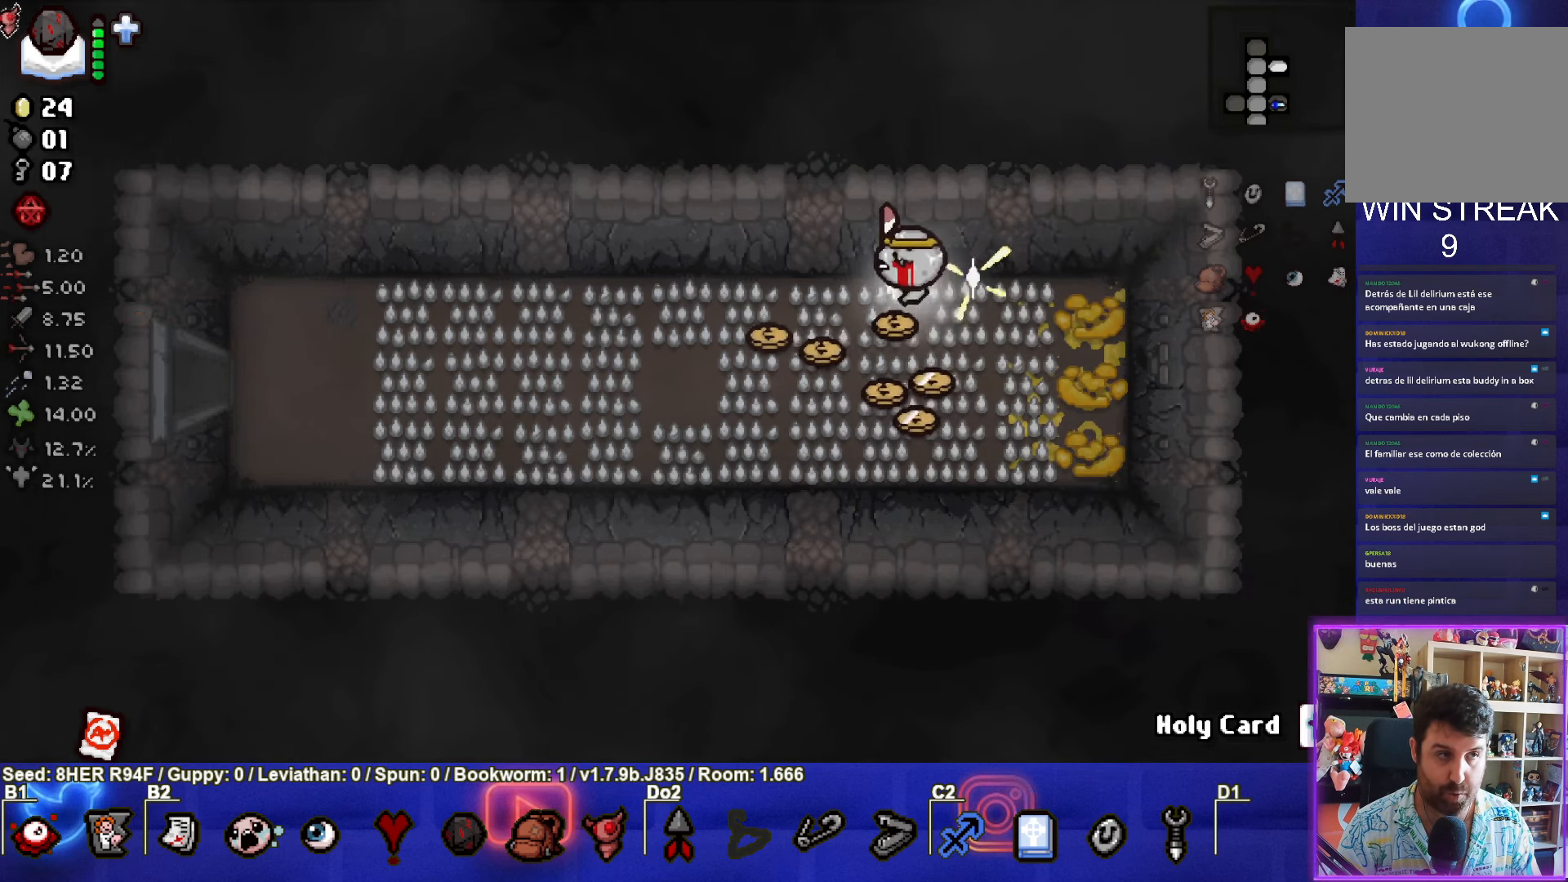
{"buttons": [], "left_stick": "down-right", "events": [[367, "left_stick", "down-right"]]}
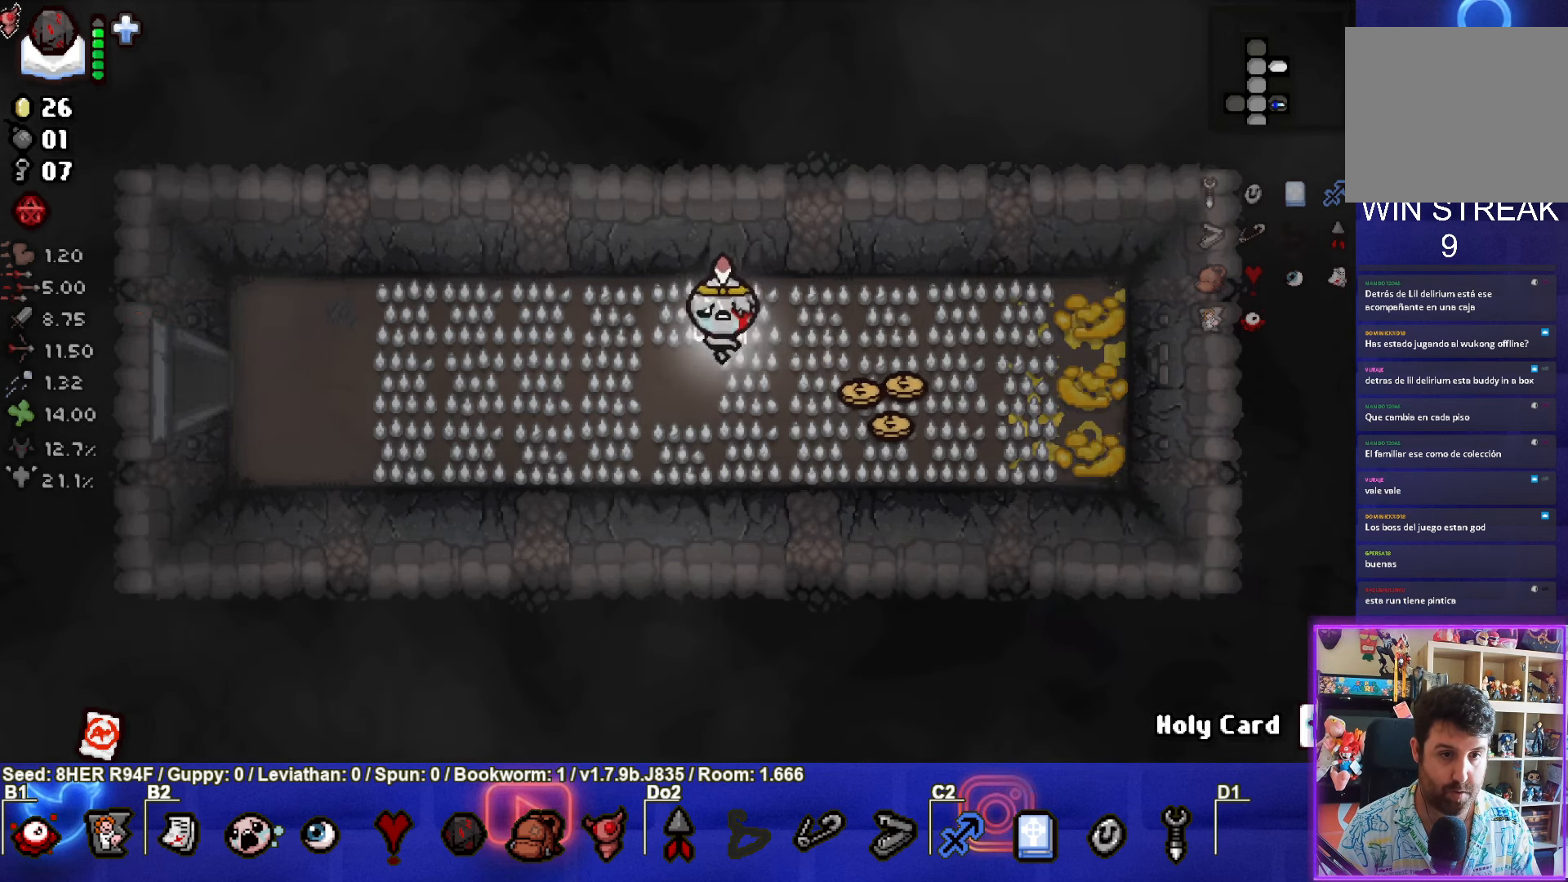
{"buttons": [], "left_stick": "up-left", "events": [[217, "left_stick", "right"], [400, "left_stick", "up-left"]]}
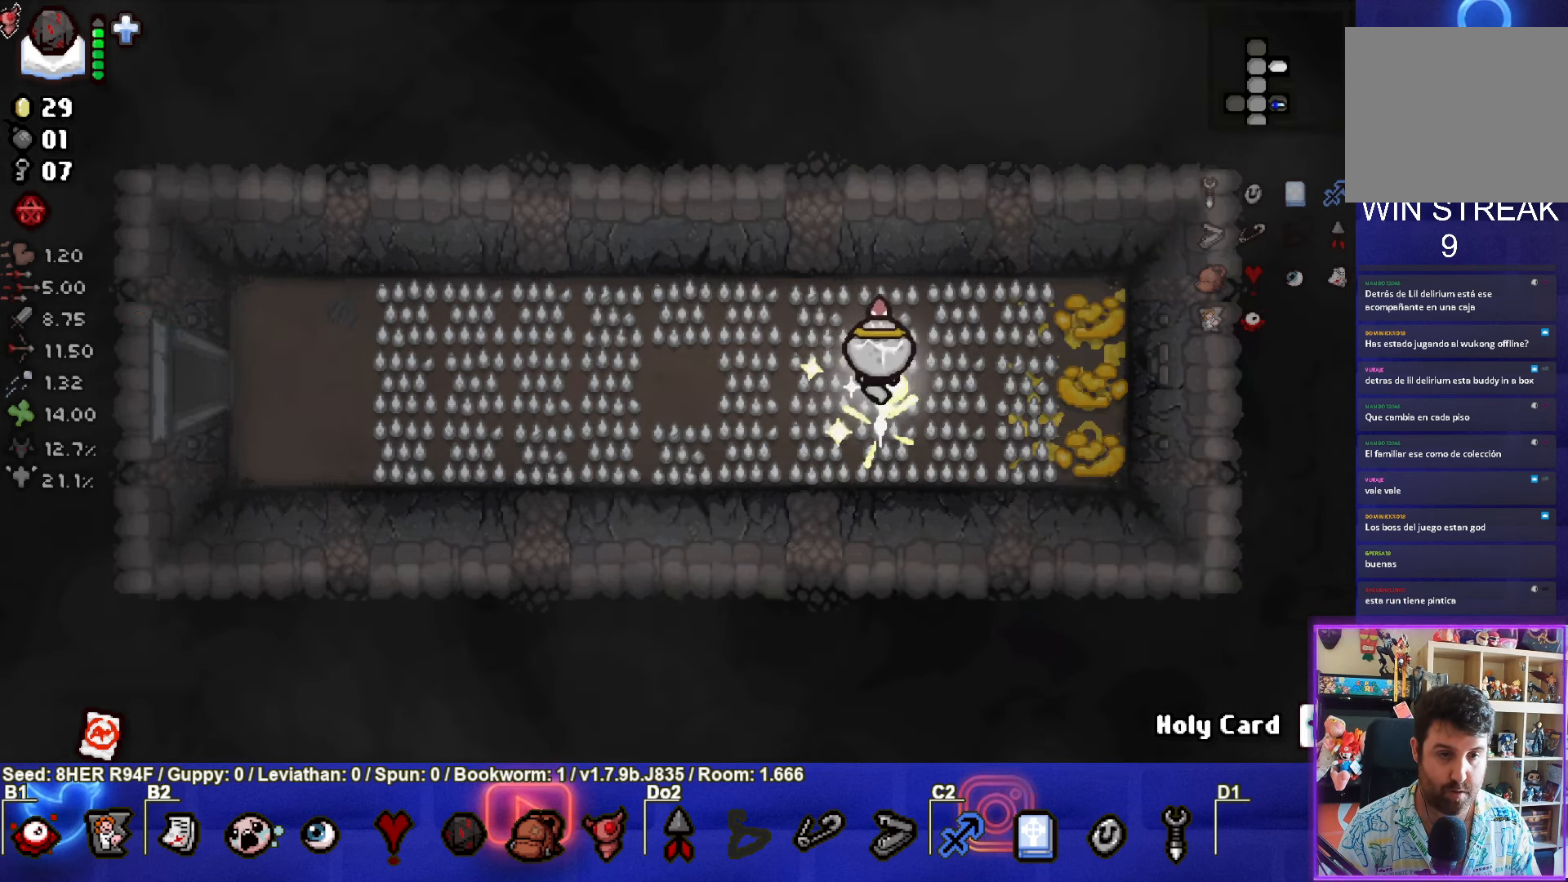
{"buttons": [], "left_stick": "left", "events": [[34, "left_stick", "left"]]}
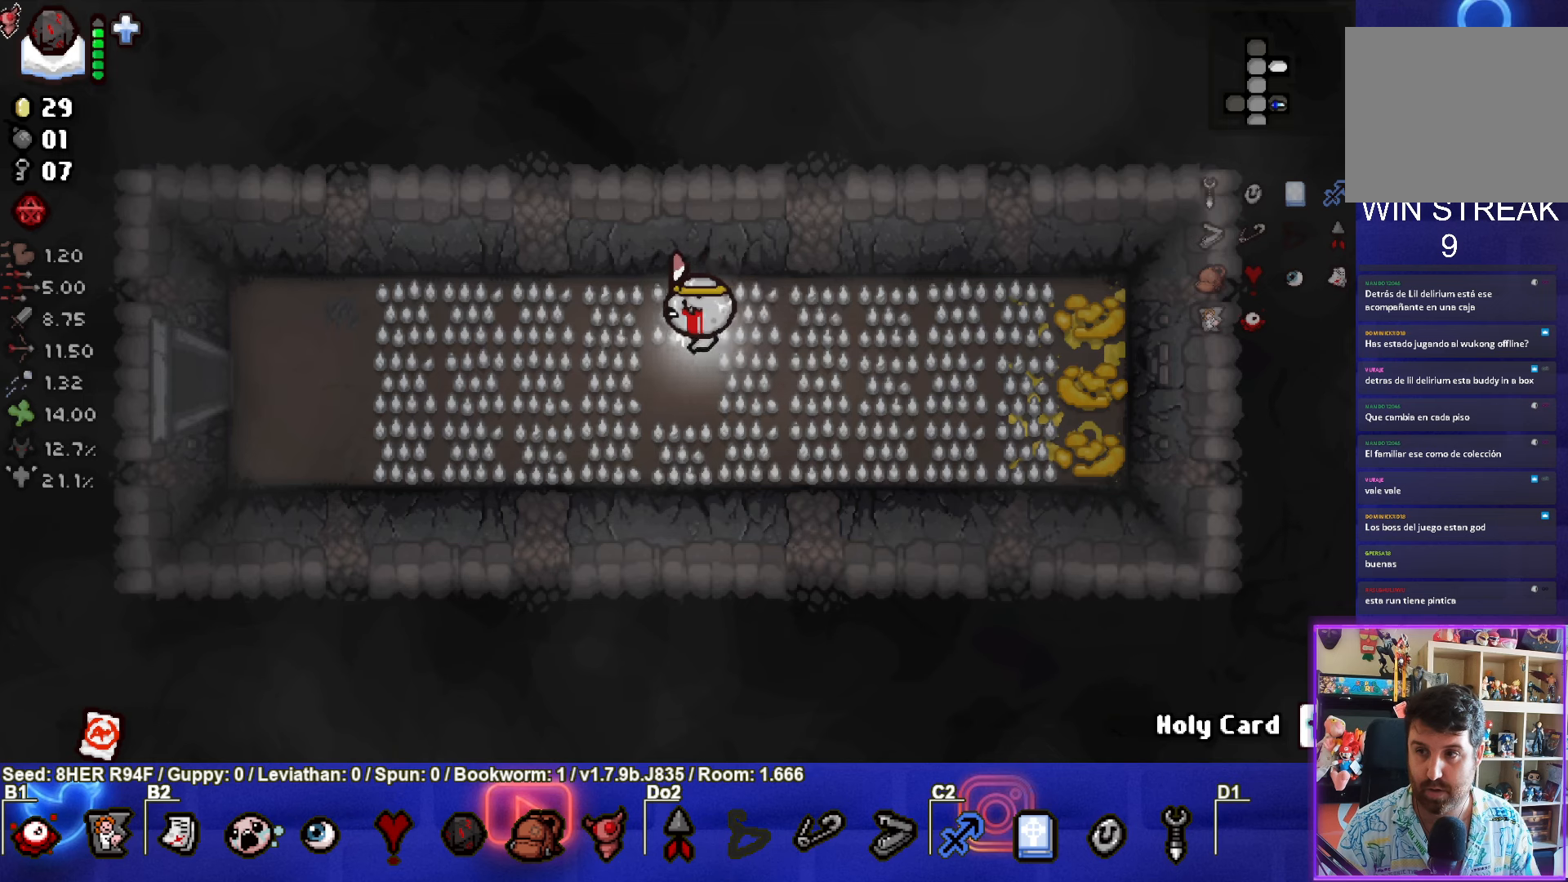
{"buttons": [], "left_stick": "left", "events": []}
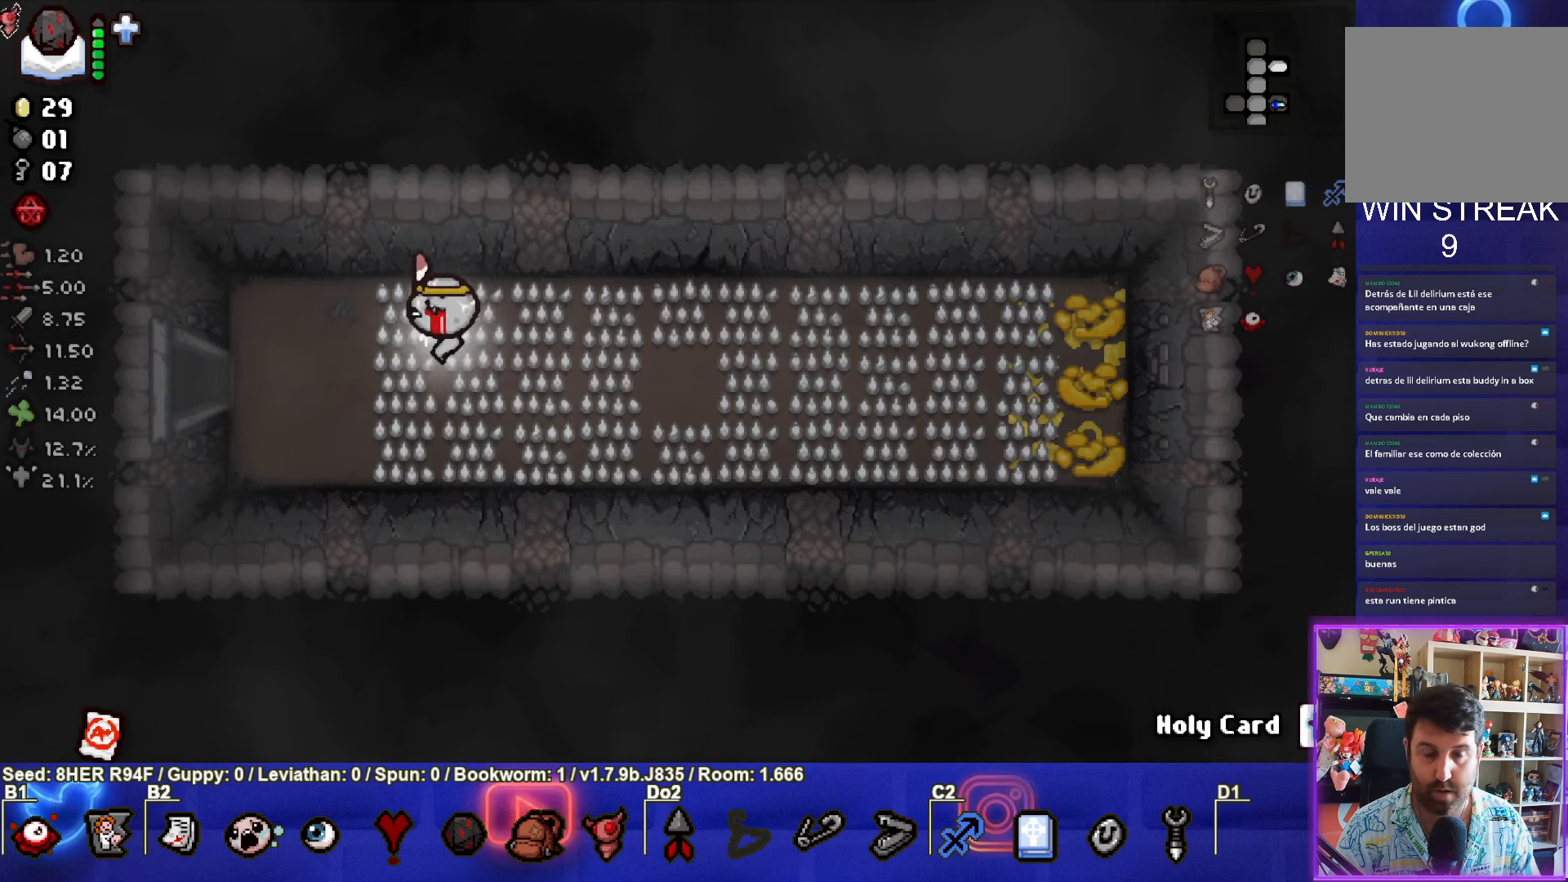
{"buttons": [], "left_stick": "left", "events": [[116, "left_stick", "center"], [183, "left_stick", "right"], [333, "left_stick", "center"], [400, "left_stick", "left"]]}
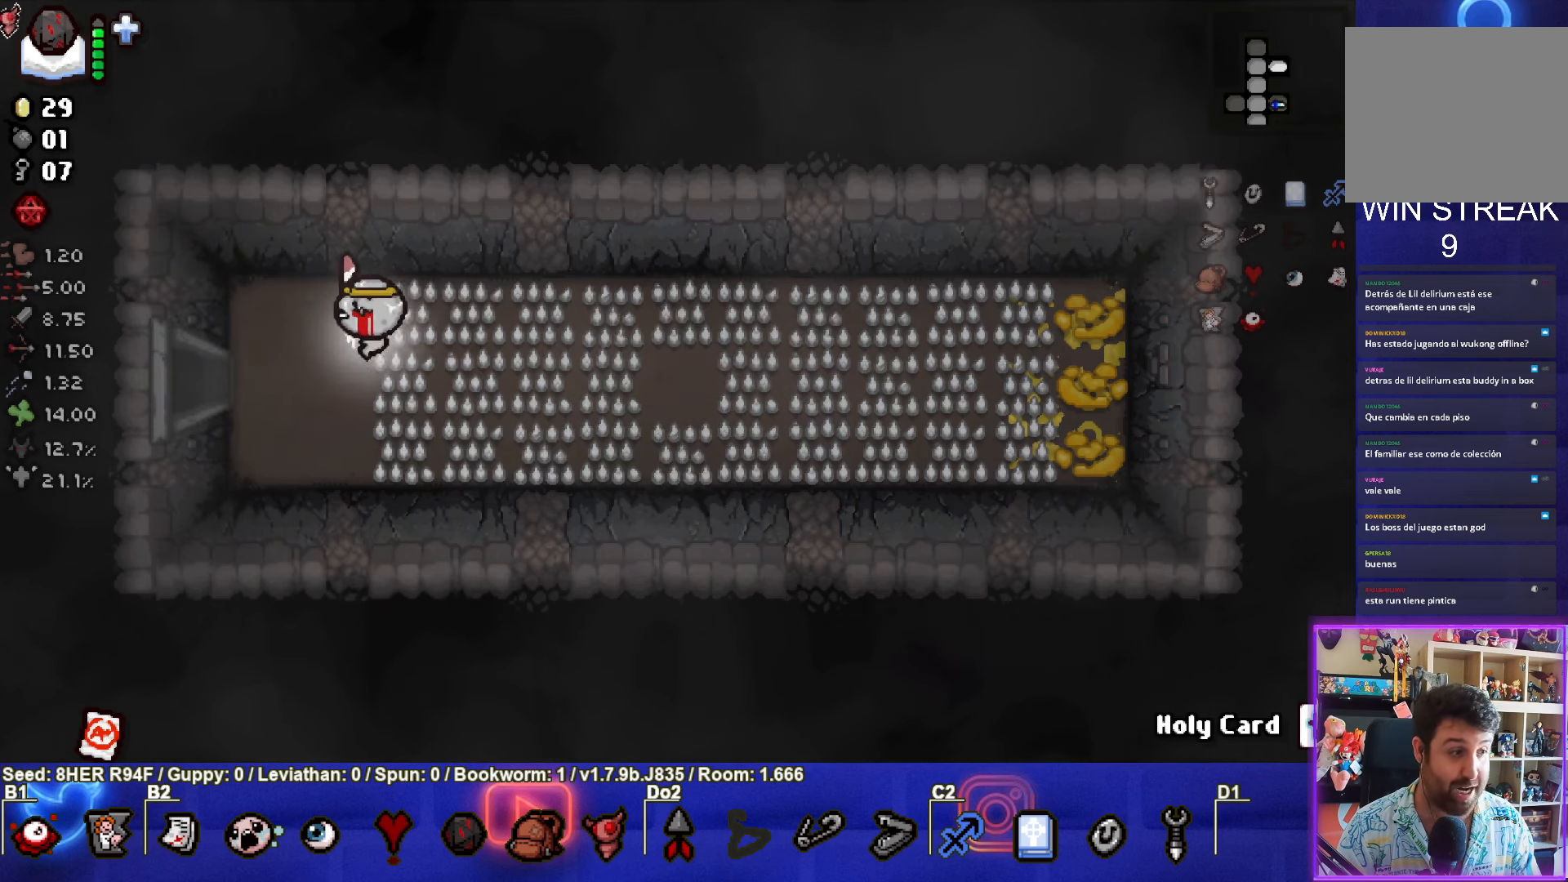
{"buttons": [], "left_stick": "left", "events": []}
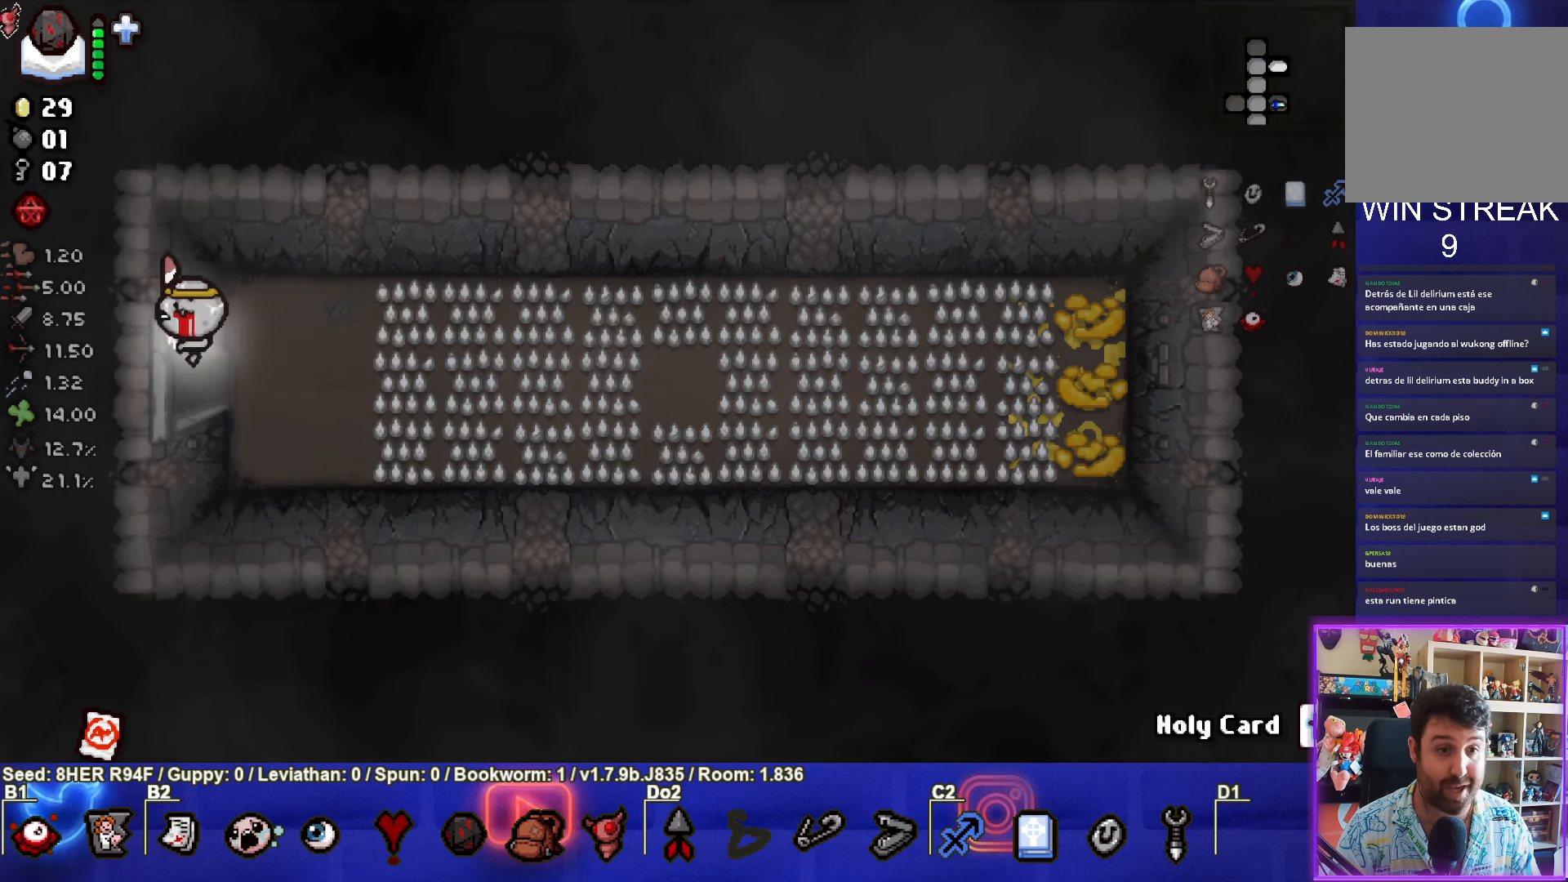
{"buttons": [], "left_stick": "left", "events": [[133, "left_stick", "center"], [333, "left_stick", "left"]]}
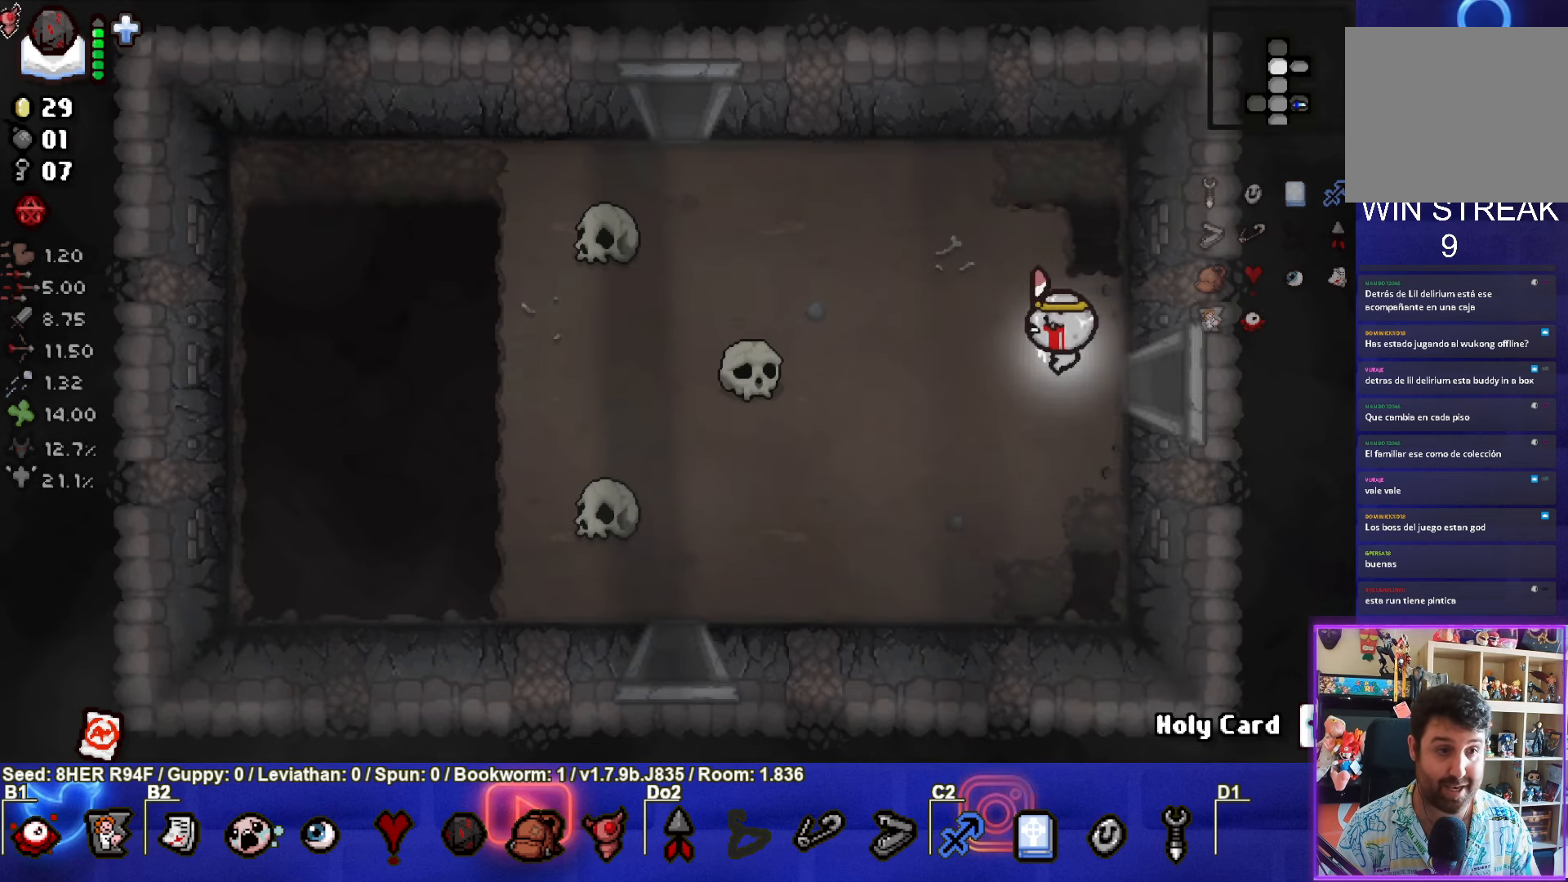
{"buttons": [], "left_stick": "left", "events": [[116, "left_stick", "up-left"], [433, "left_stick", "left"]]}
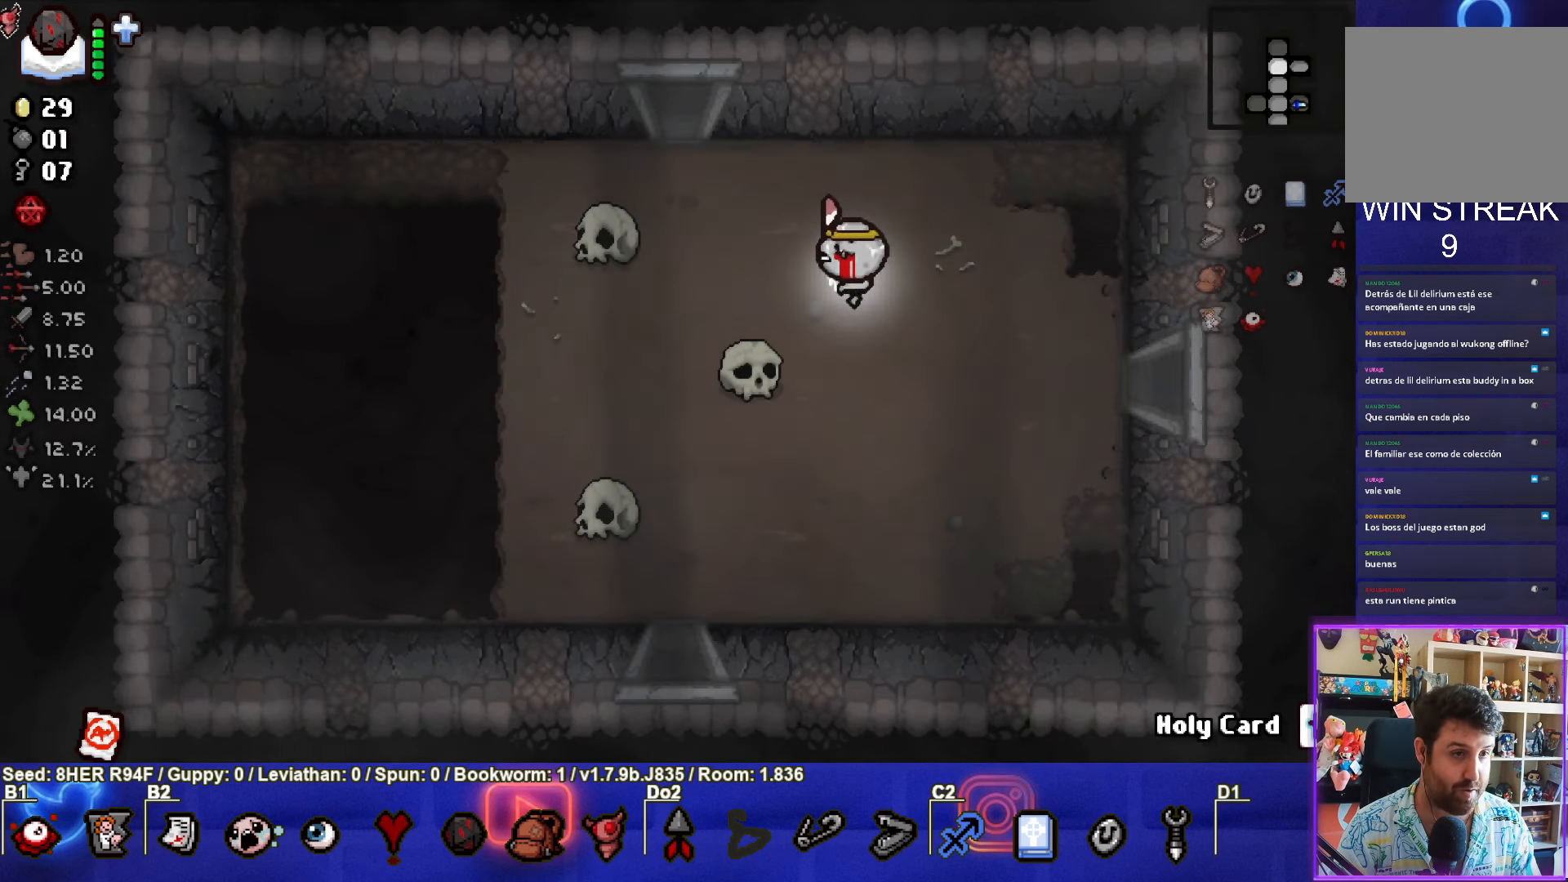
{"buttons": [], "left_stick": "up", "events": [[300, "left_stick", "up"]]}
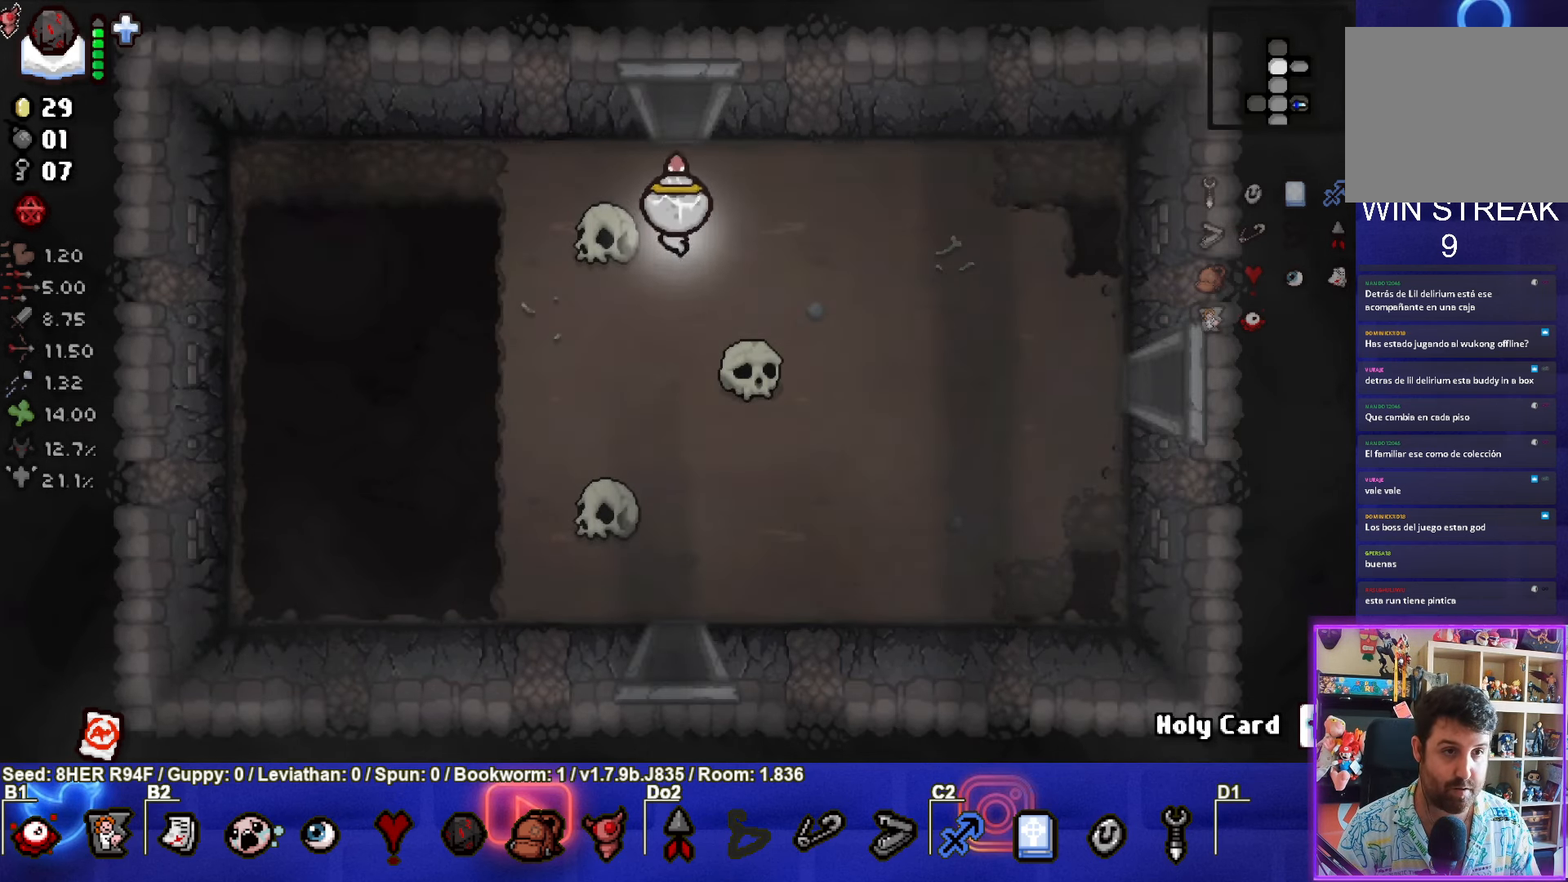
{"buttons": [], "left_stick": "center", "events": [[383, "left_stick", "center"]]}
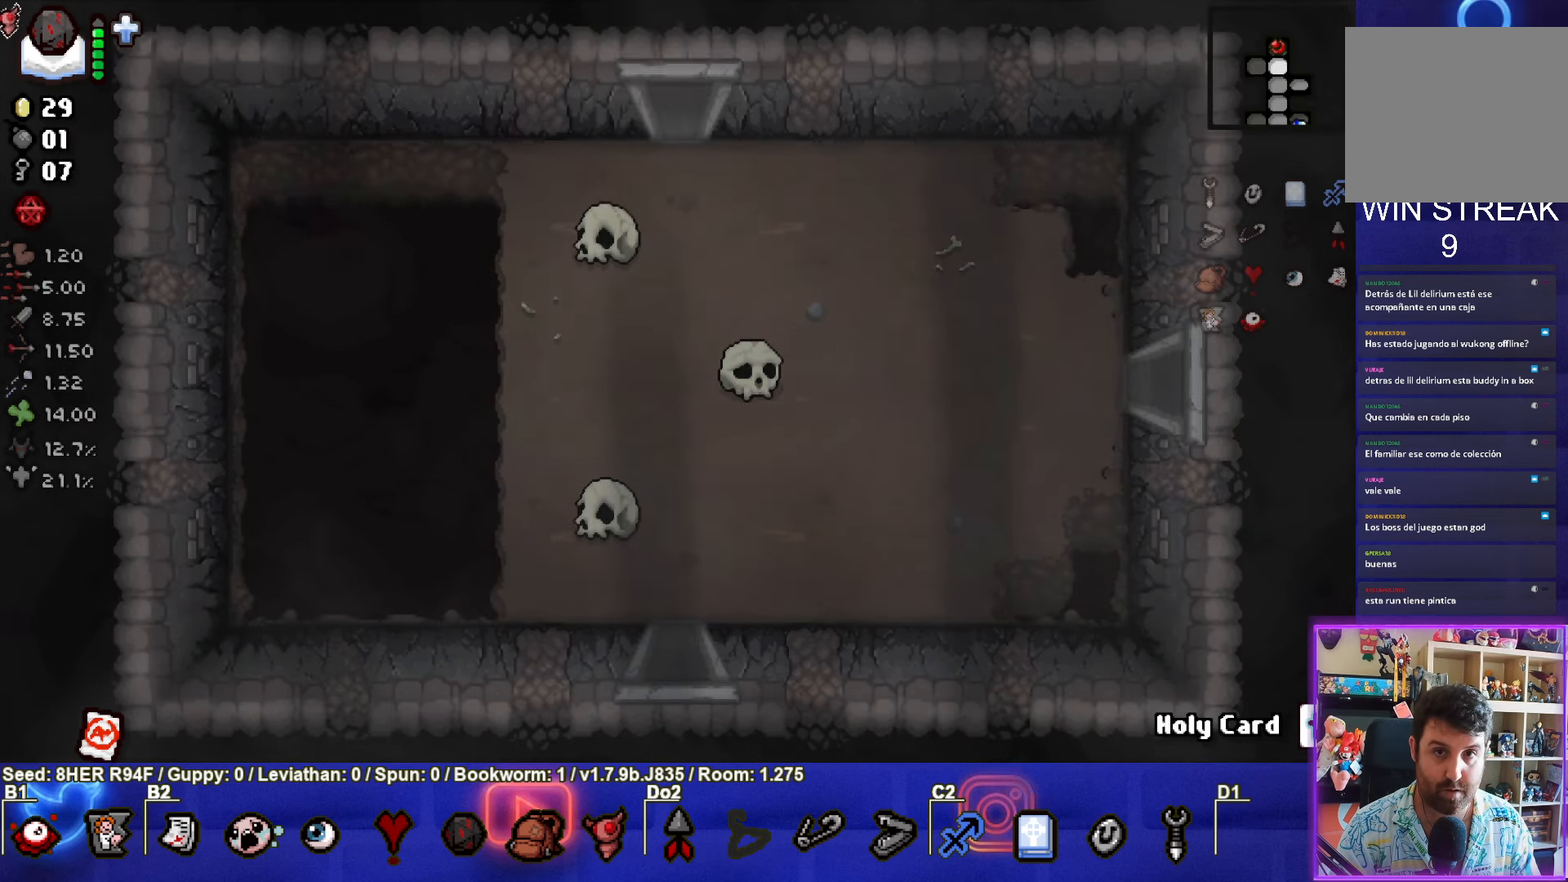
{"buttons": [], "left_stick": "up", "events": [[500, "left_stick", "up"]]}
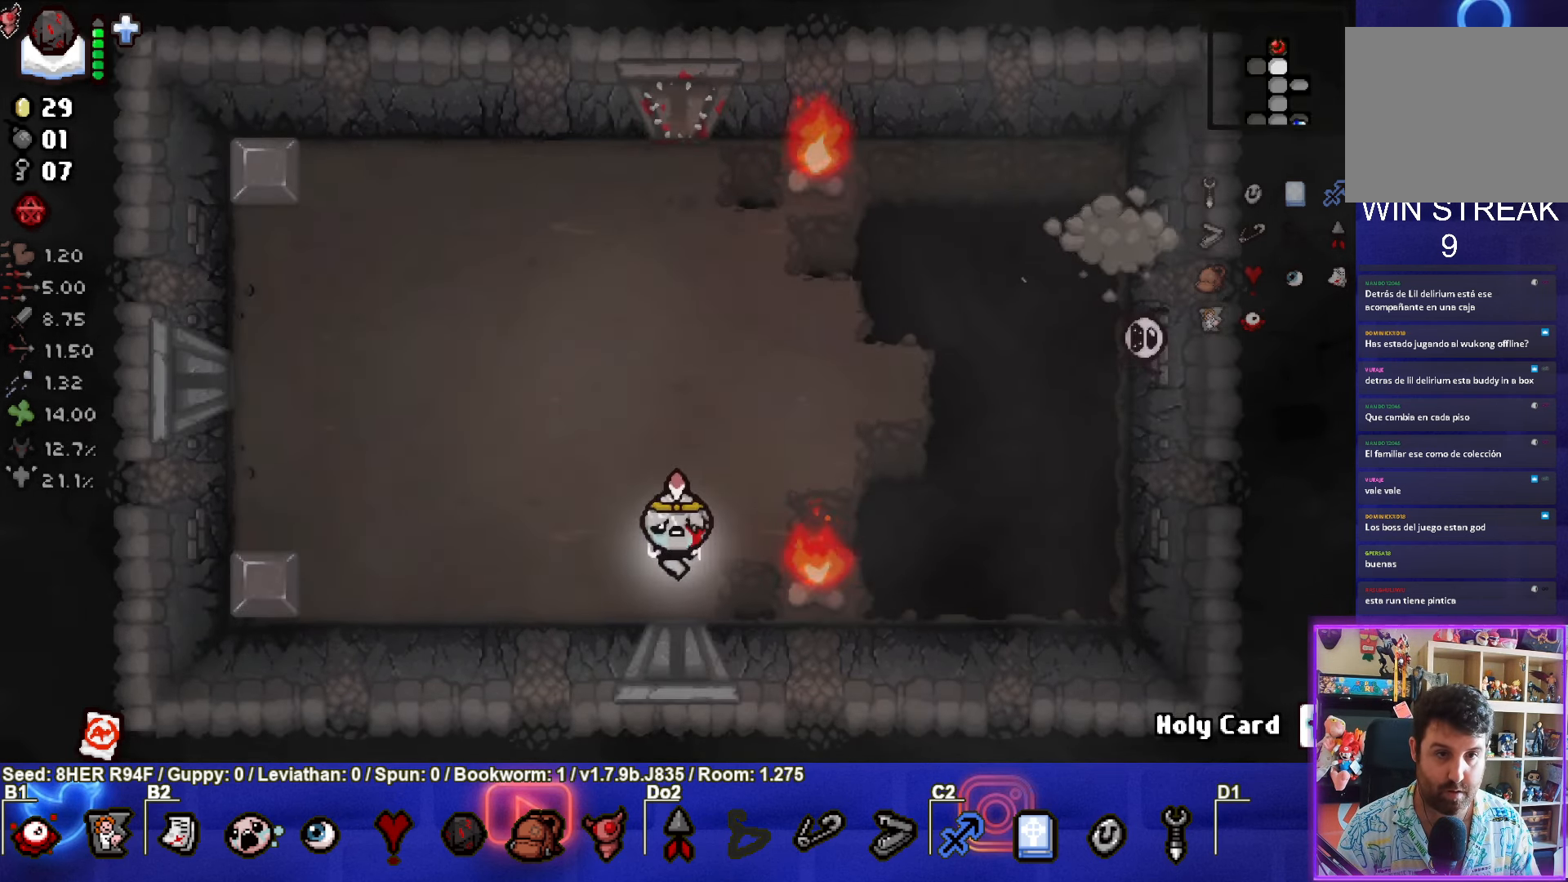
{"buttons": ["CIRCLE"], "left_stick": "up", "events": [[400, "CIRCLE", "down"]]}
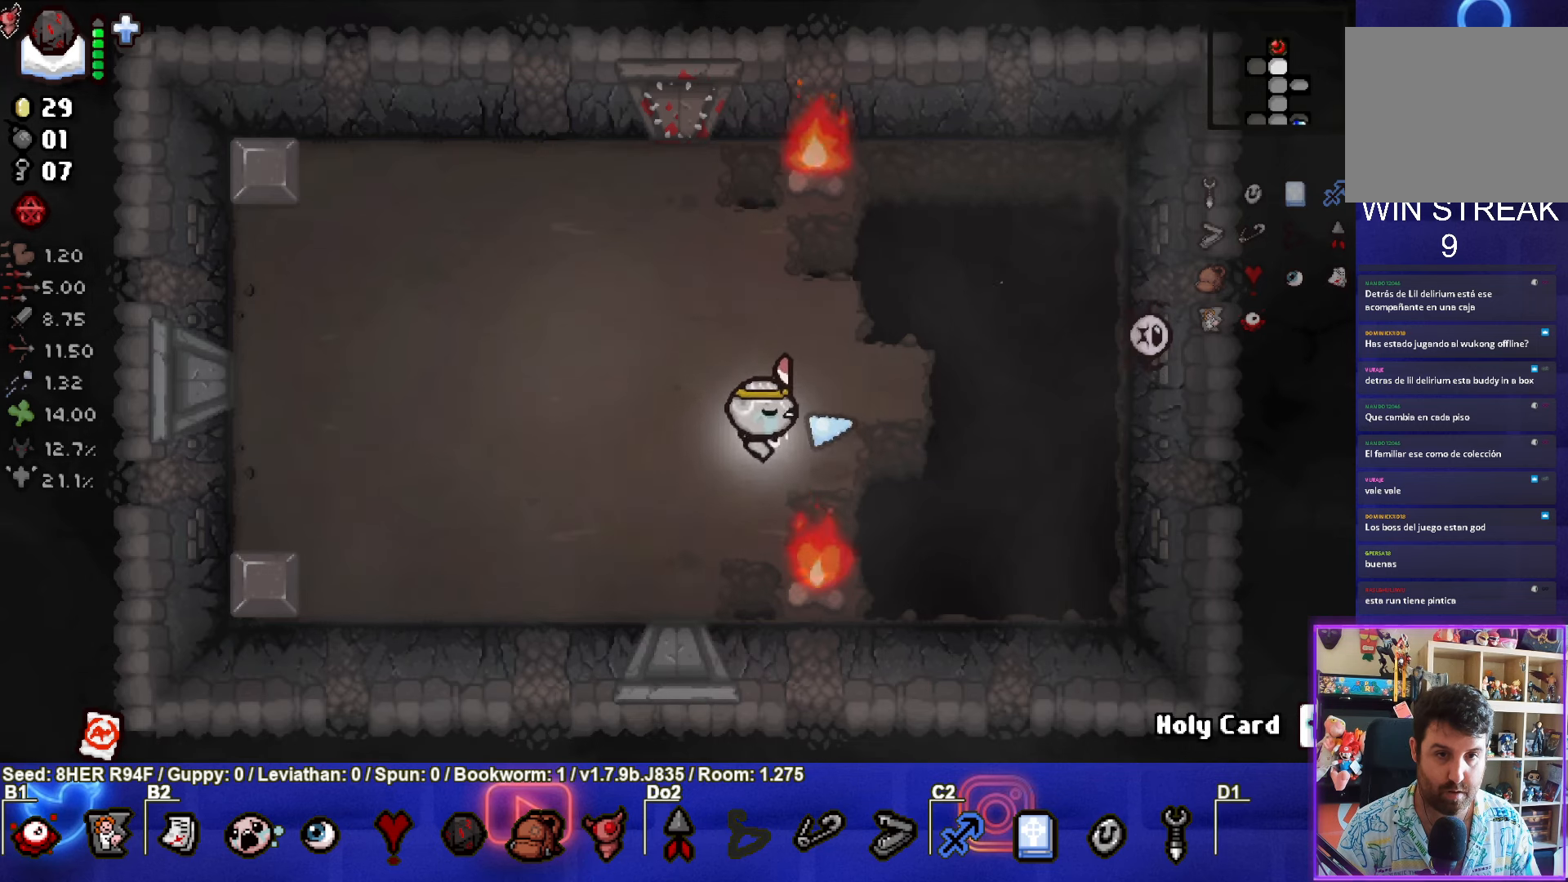
{"buttons": ["CIRCLE"], "left_stick": "down-left", "events": [[33, "left_stick", "left"], [100, "left_stick", "down-left"], [233, "CIRCLE", "up"], [500, "CIRCLE", "down"]]}
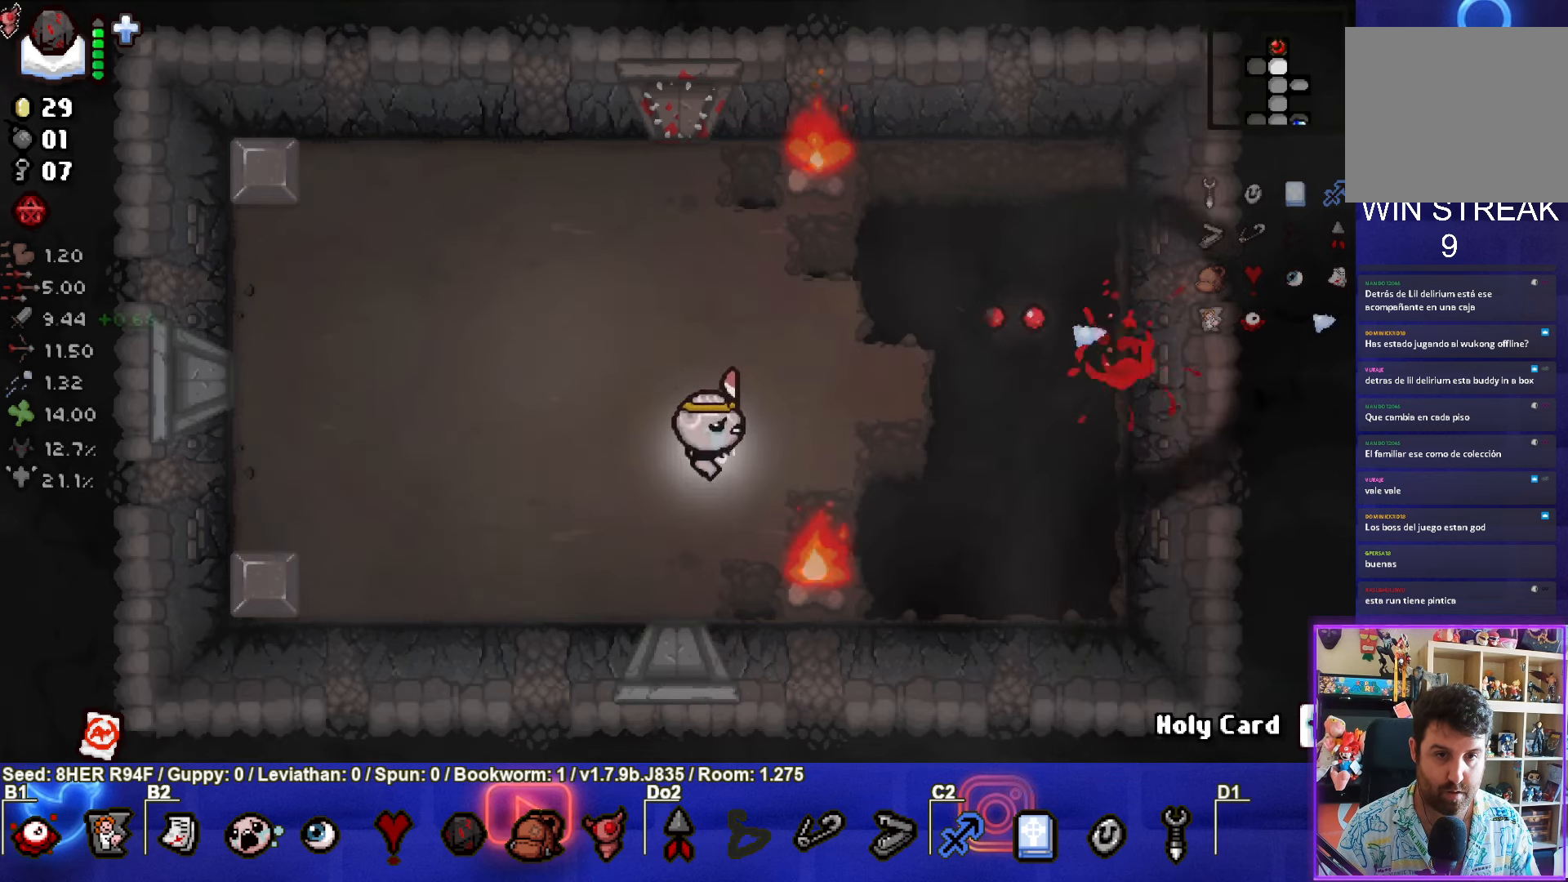
{"buttons": [], "left_stick": "up-left", "events": [[100, "left_stick", "left"], [367, "left_stick", "up-left"], [433, "CIRCLE", "up"]]}
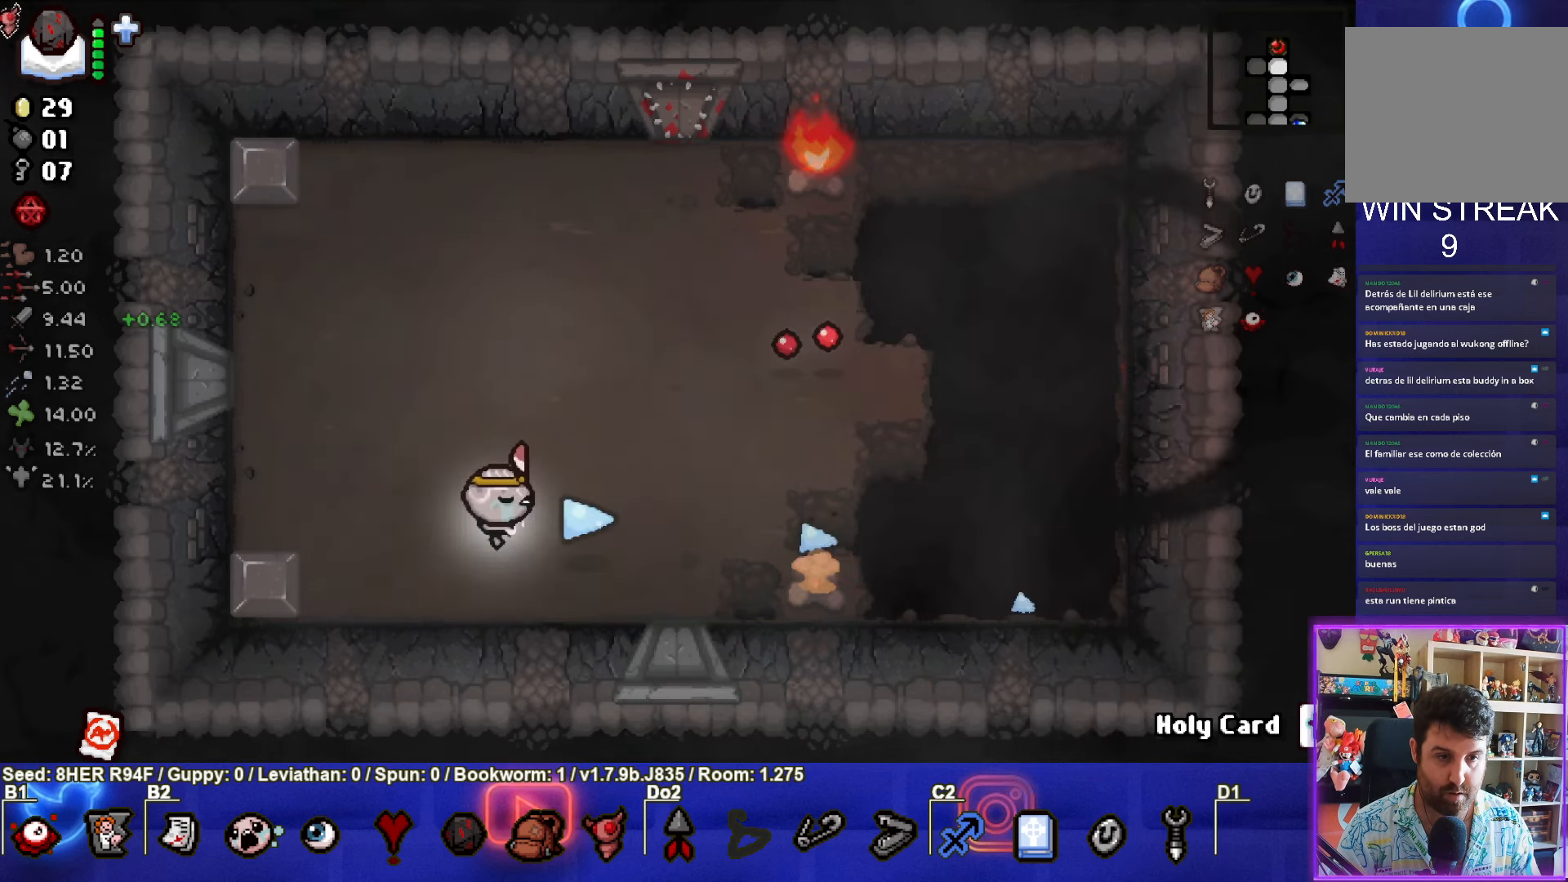
{"buttons": [], "left_stick": "up-right", "events": [[350, "left_stick", "up-right"]]}
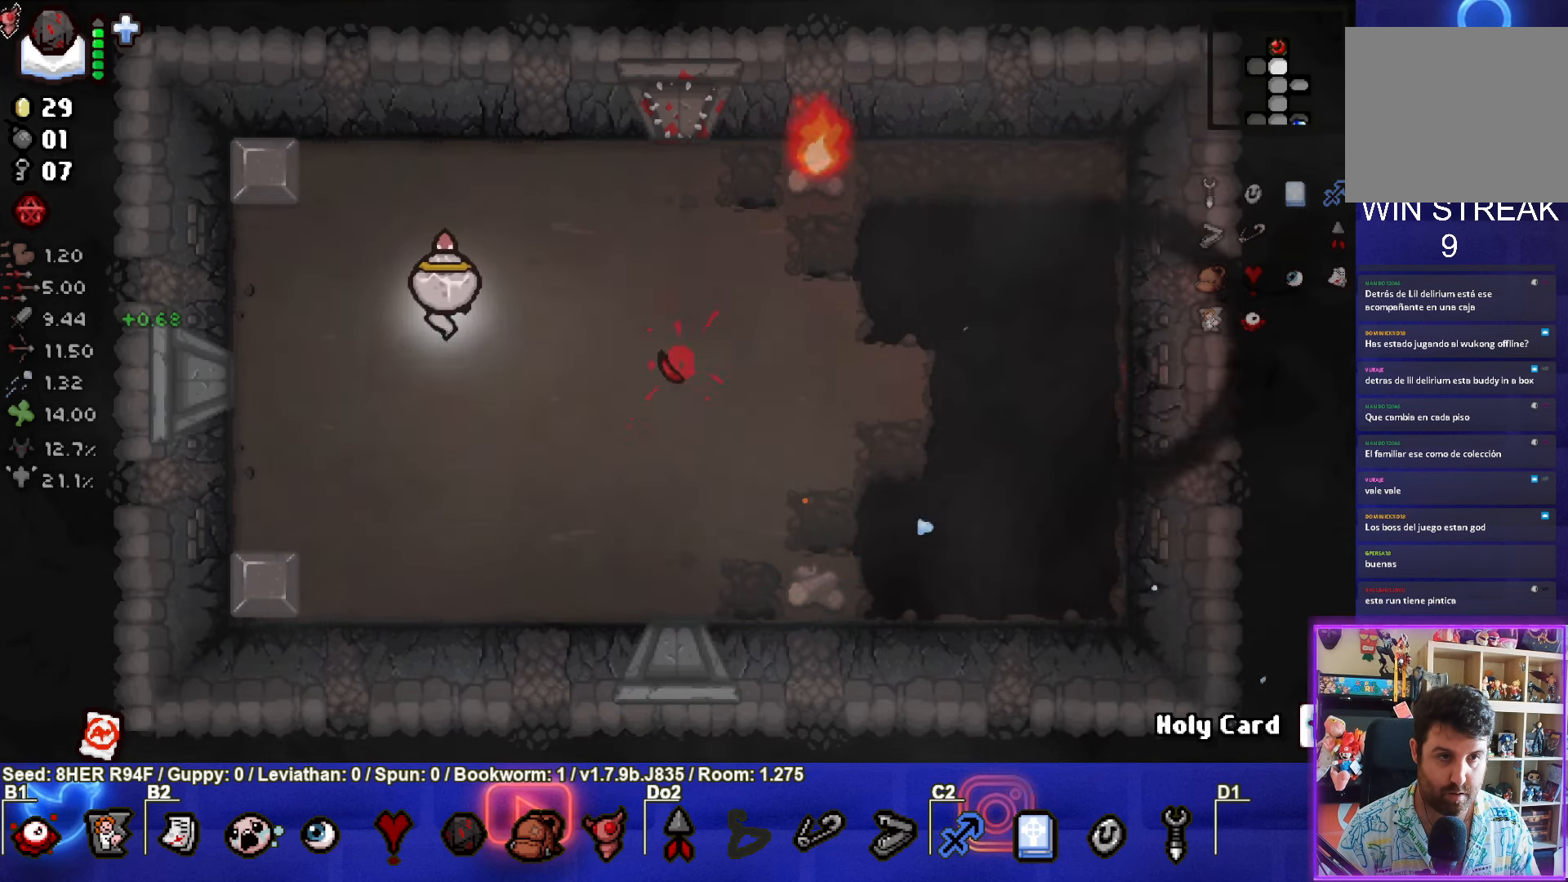
{"buttons": ["CIRCLE"], "left_stick": "left", "events": [[67, "CIRCLE", "down"], [333, "left_stick", "up-left"], [400, "left_stick", "left"]]}